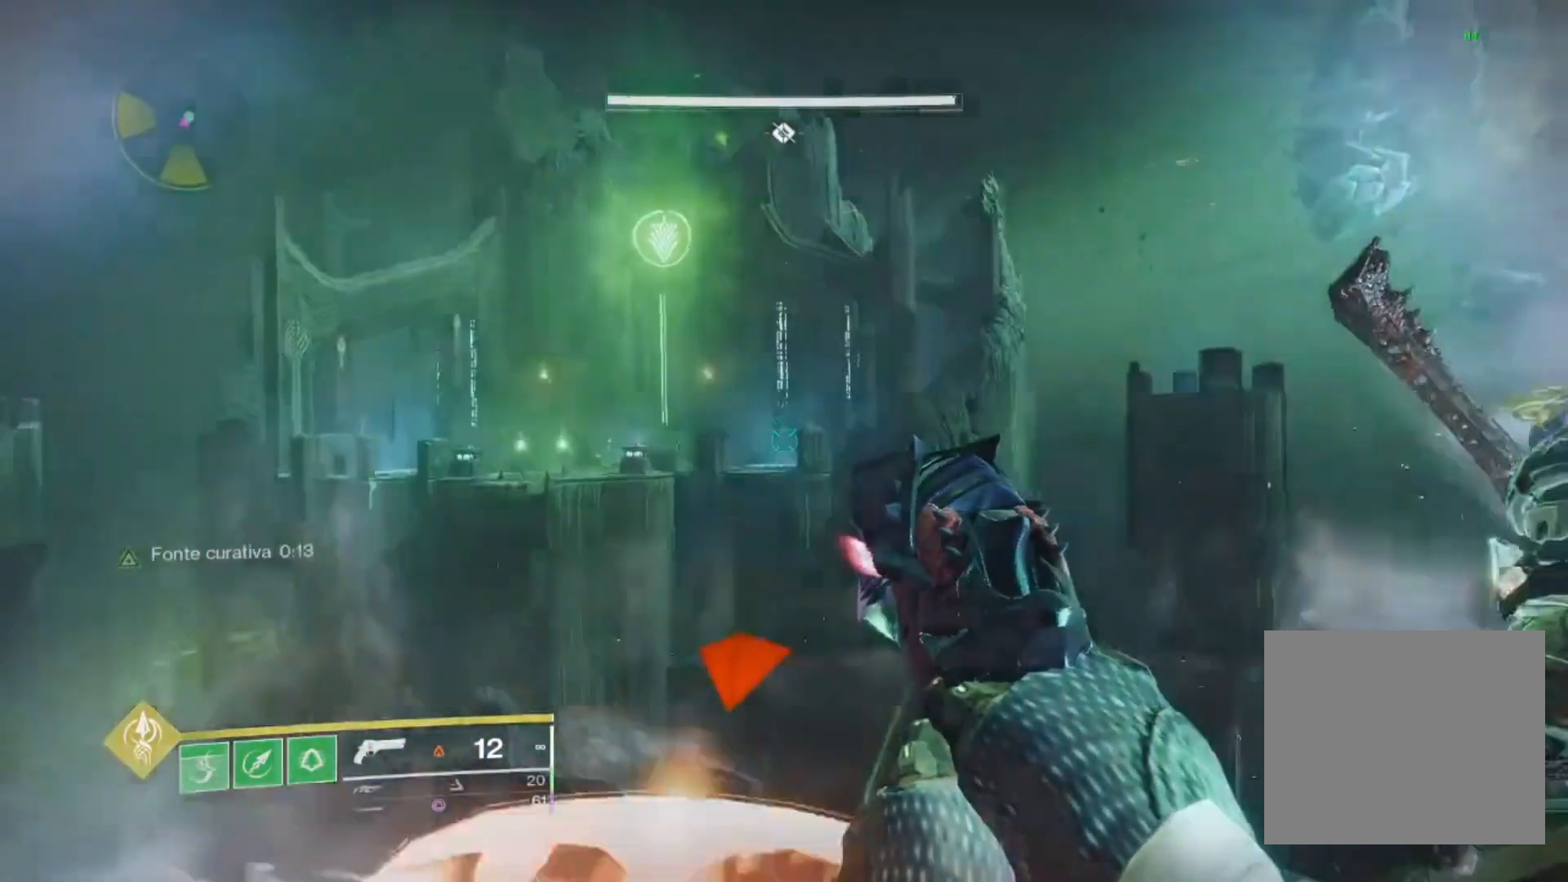
Gameplay with a controller (PlayStation layout); each line is a JSON object with the inputs held at the frame after it. "events" lists button and stick changes between this image and that frame as [ms after this image, input, new state], when the widget could be followed in between.
{"buttons": [], "left_stick": "center", "right_stick": "center", "events": [[167, "right_stick", "center"]]}
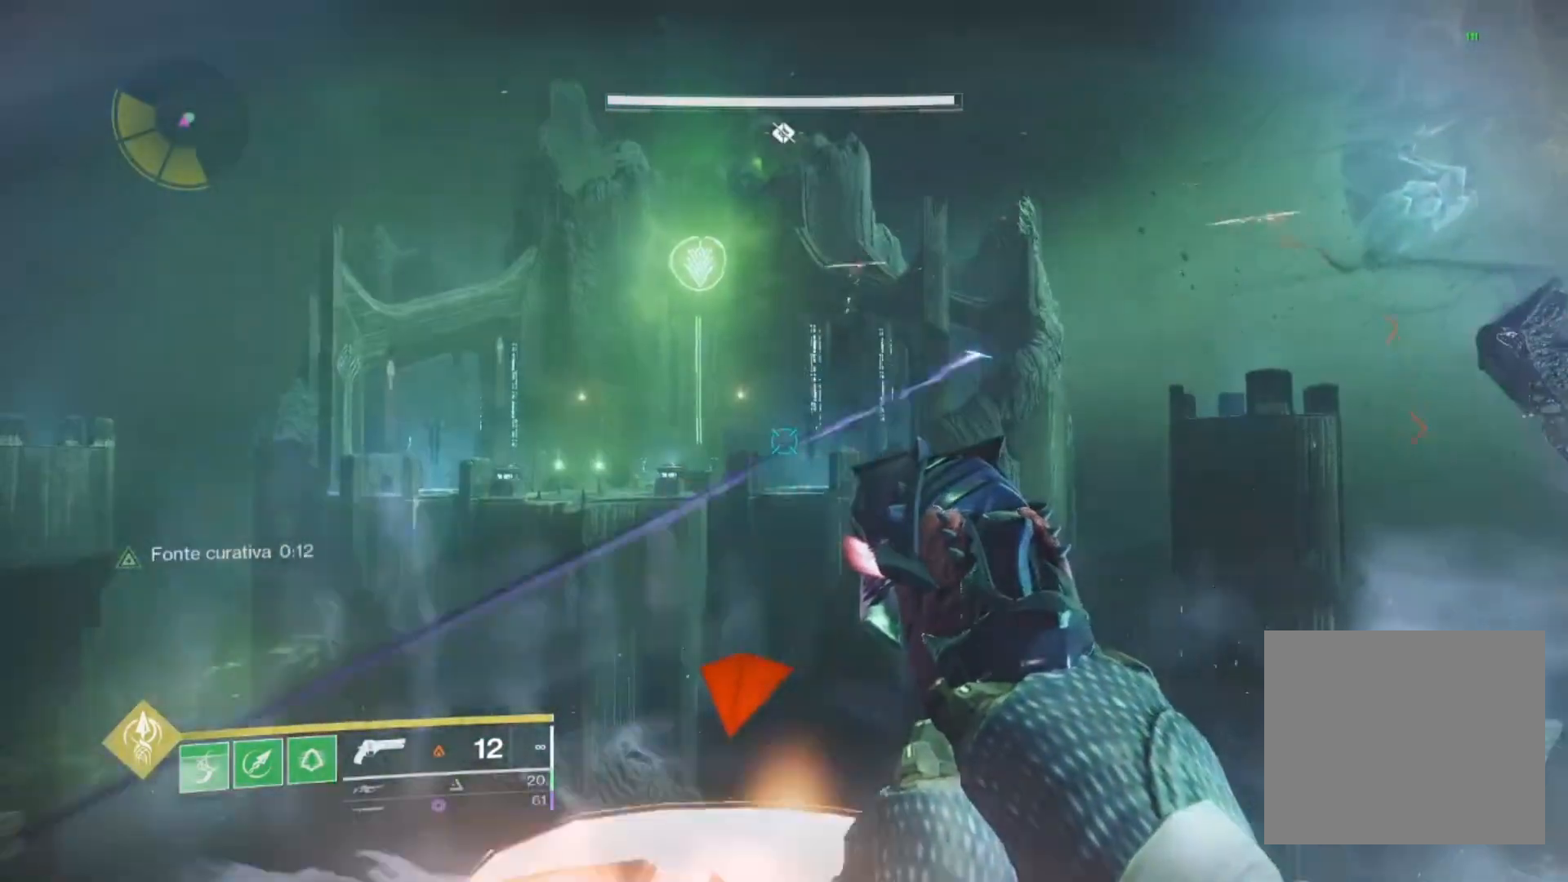
{"buttons": [], "left_stick": "center", "right_stick": "up-left", "events": [[267, "right_stick", "up-left"]]}
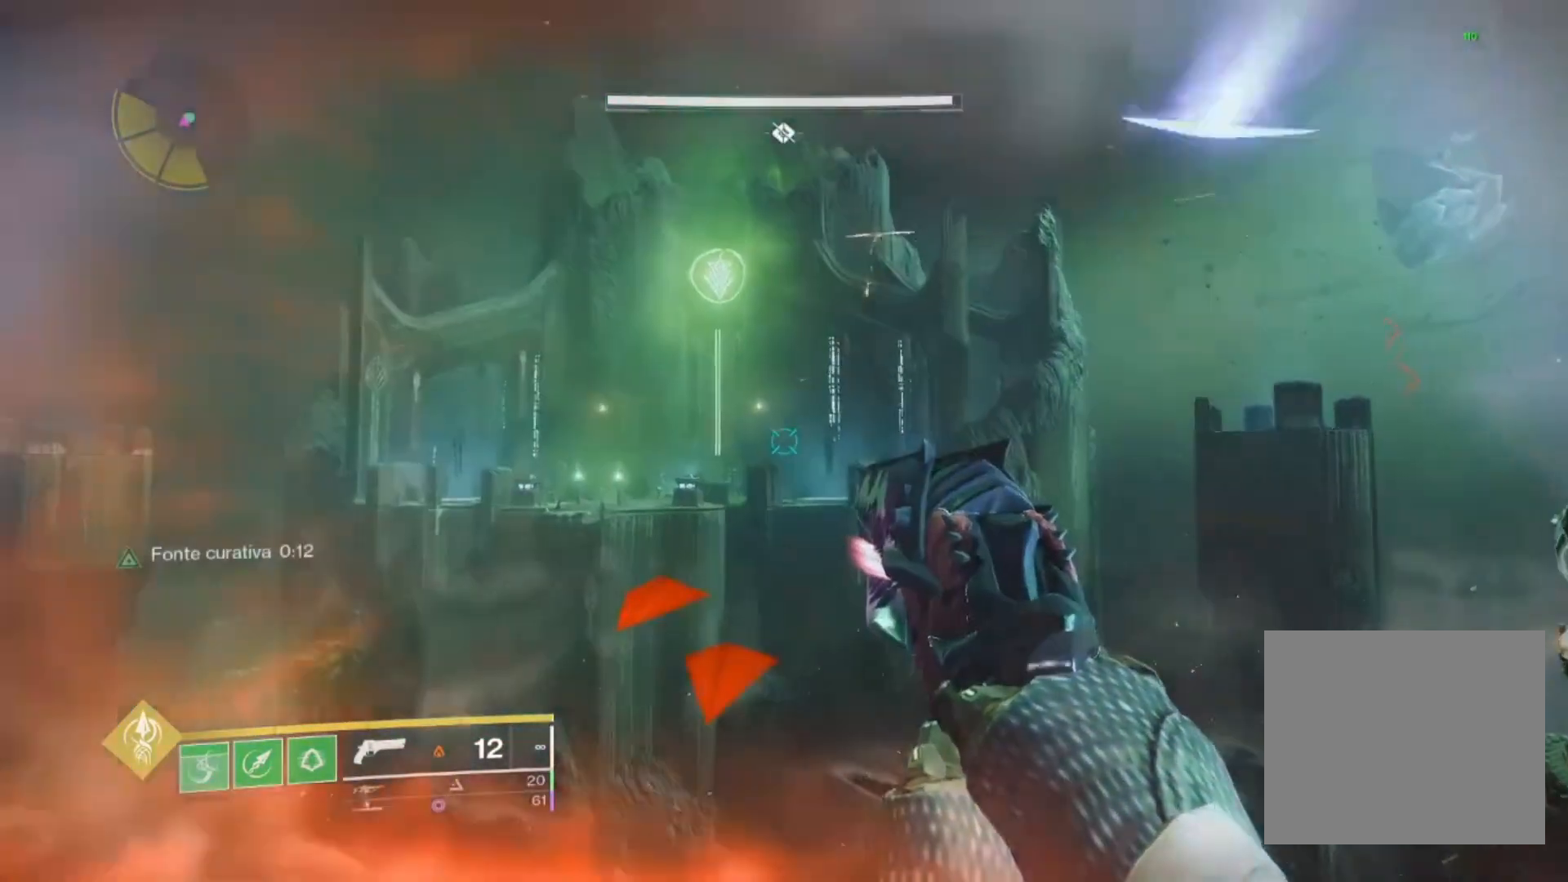
{"buttons": [], "left_stick": "center", "right_stick": "center", "events": [[300, "right_stick", "center"]]}
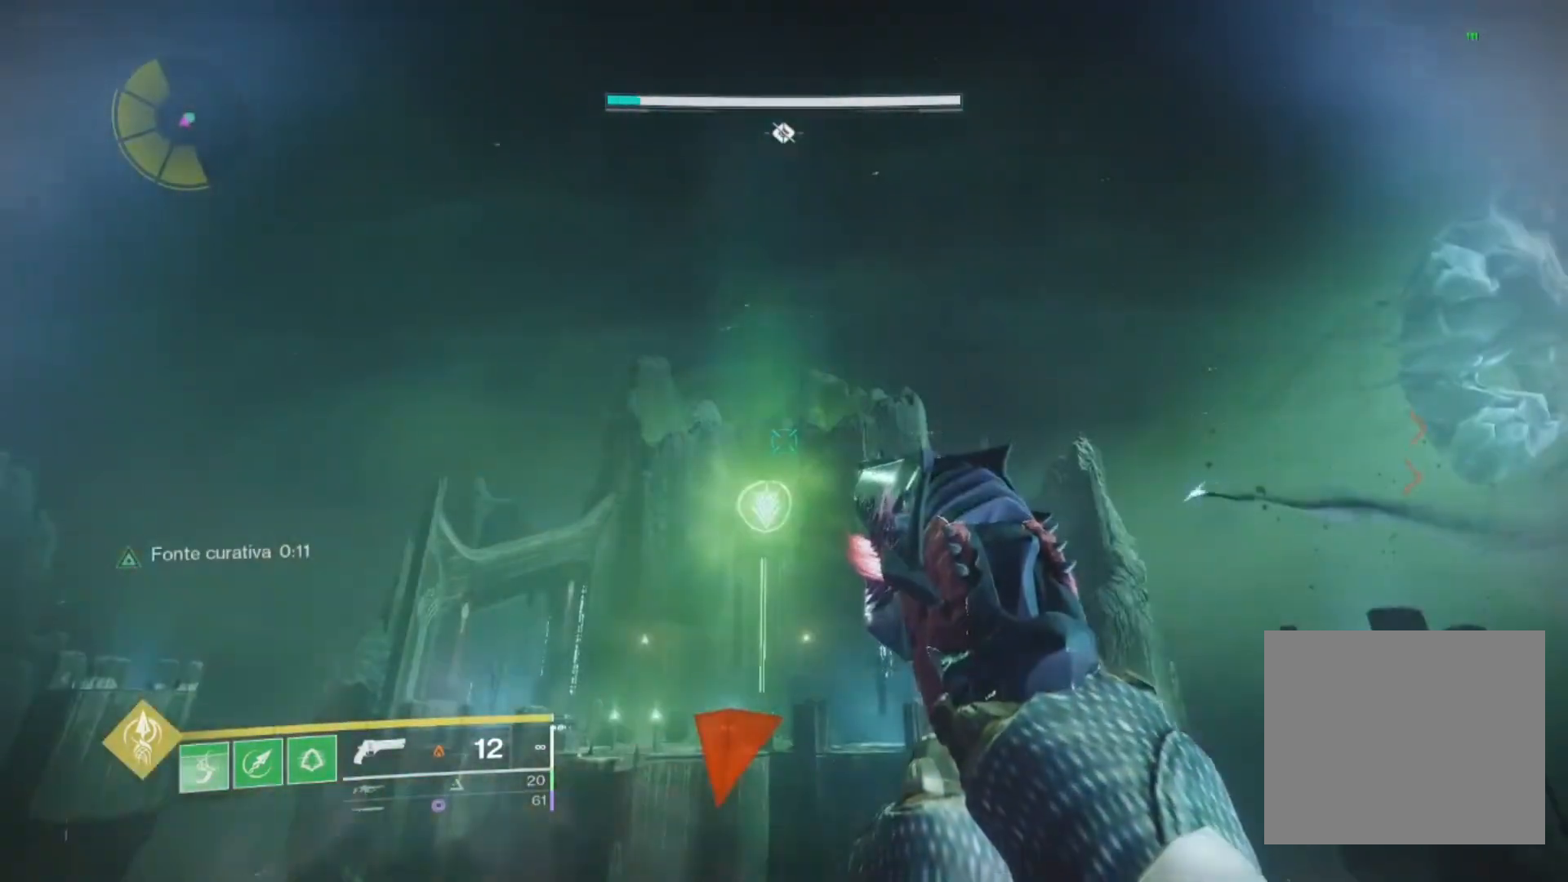
{"buttons": [], "left_stick": "center", "right_stick": "center", "events": [[100, "right_stick", "up"], [200, "right_stick", "center"]]}
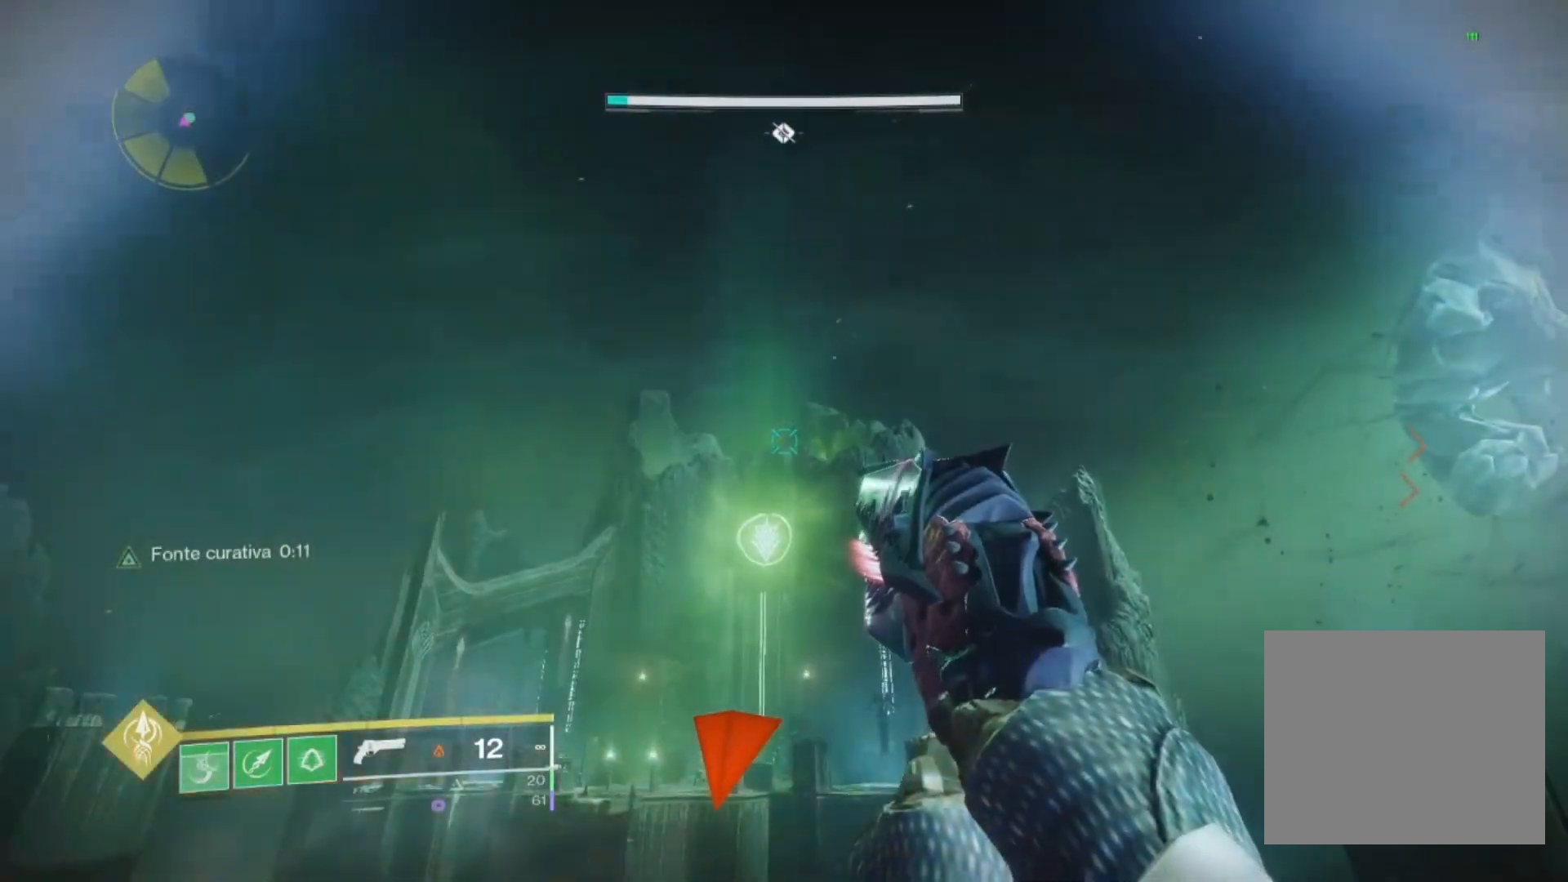
{"buttons": [], "left_stick": "center", "right_stick": "center", "events": [[133, "right_stick", "up"], [233, "right_stick", "center"]]}
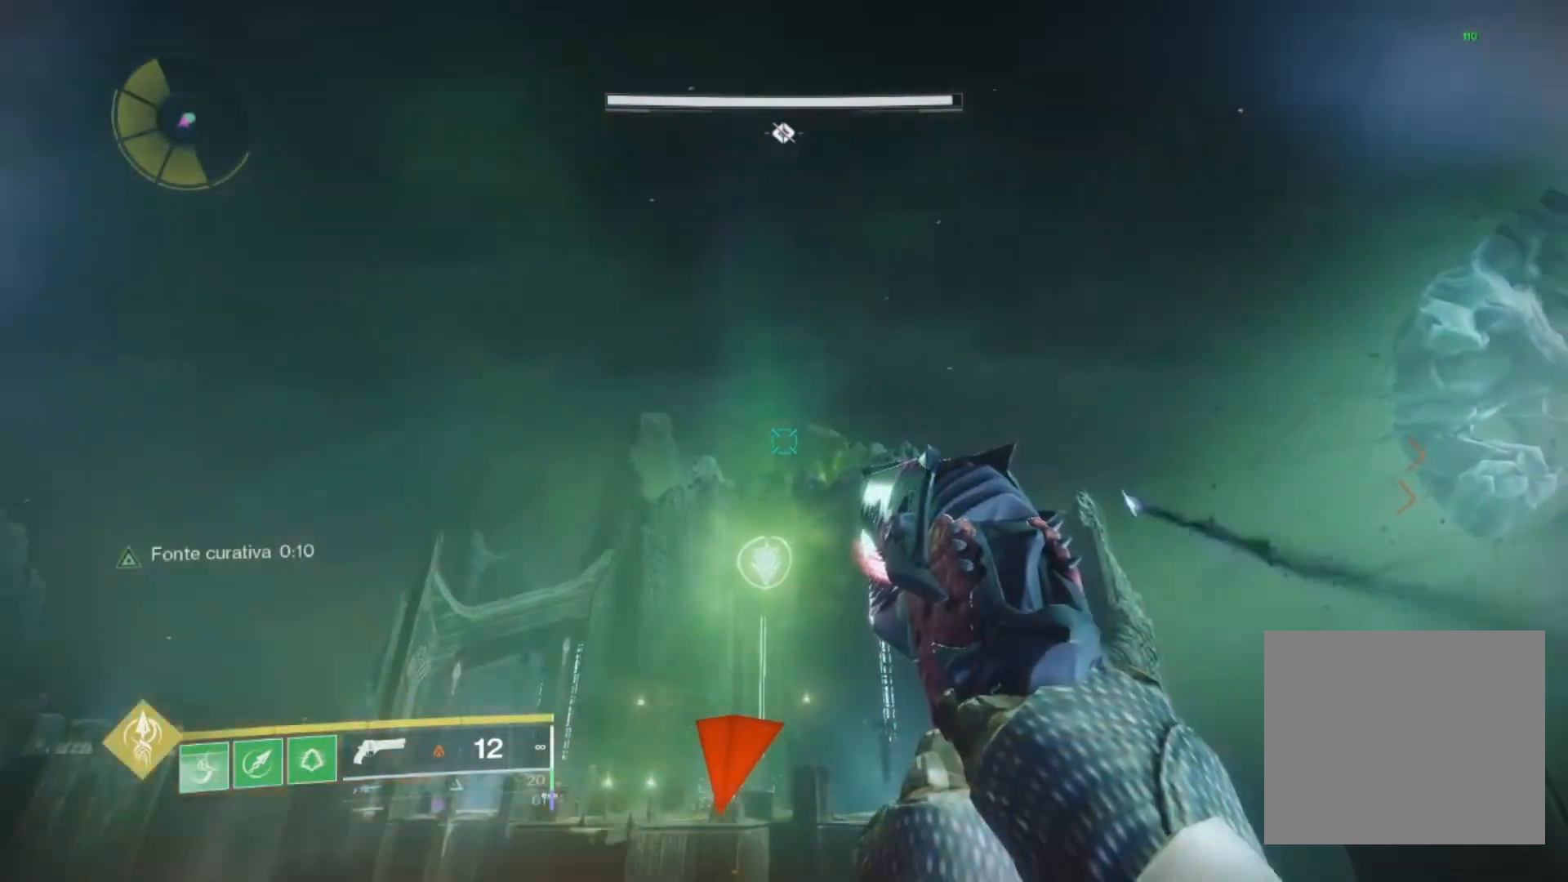
{"buttons": [], "left_stick": "center", "right_stick": "center", "events": [[33, "right_stick", "up"], [200, "right_stick", "center"], [367, "right_stick", "up"], [467, "right_stick", "center"]]}
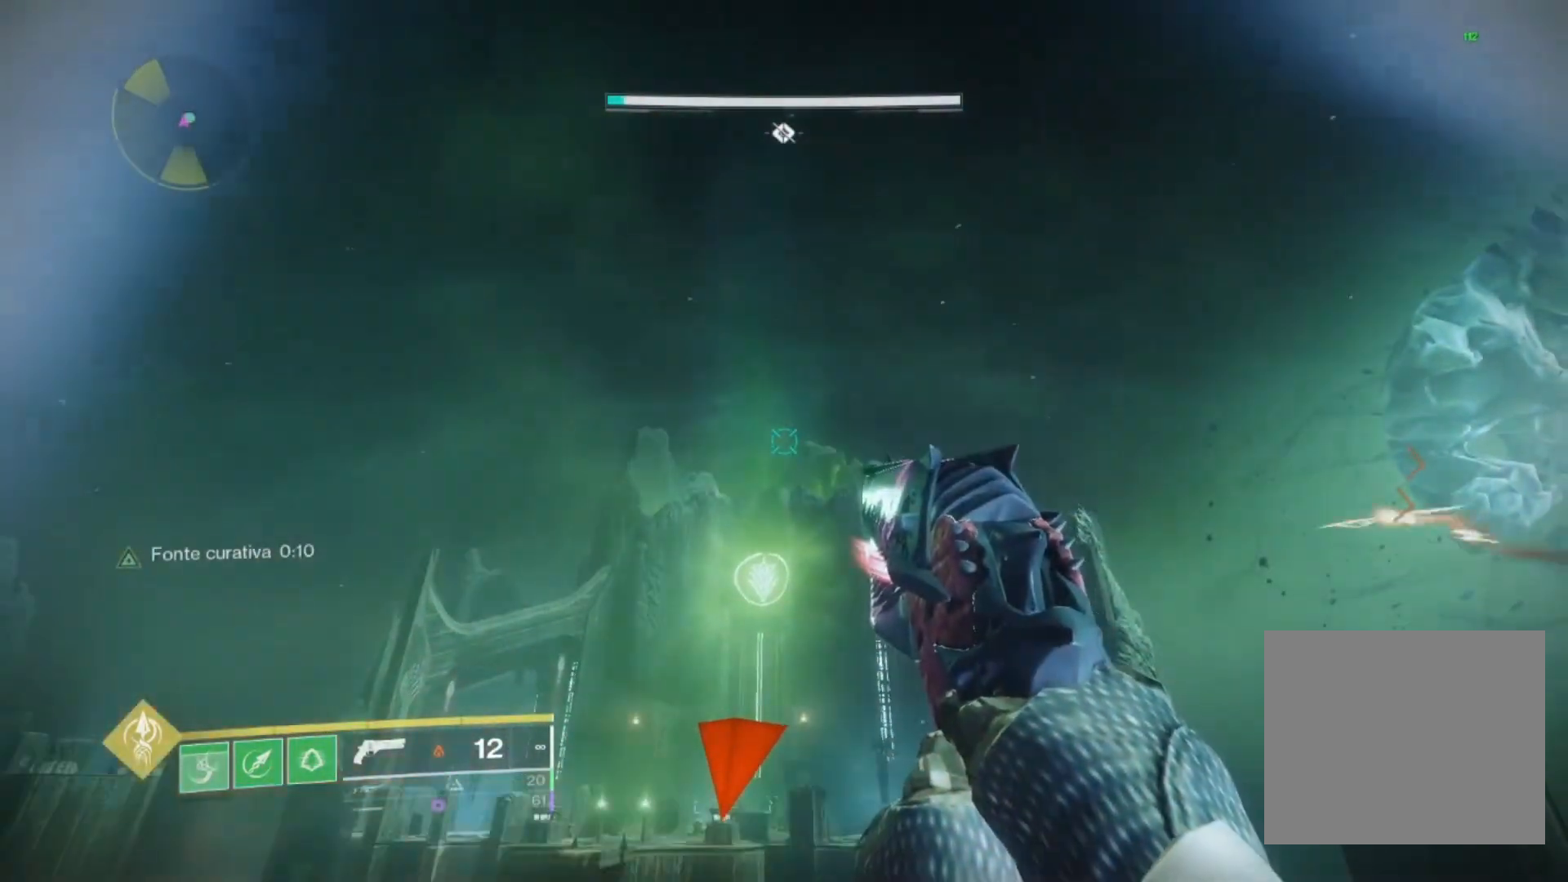
{"buttons": [], "left_stick": "center", "right_stick": "center", "events": []}
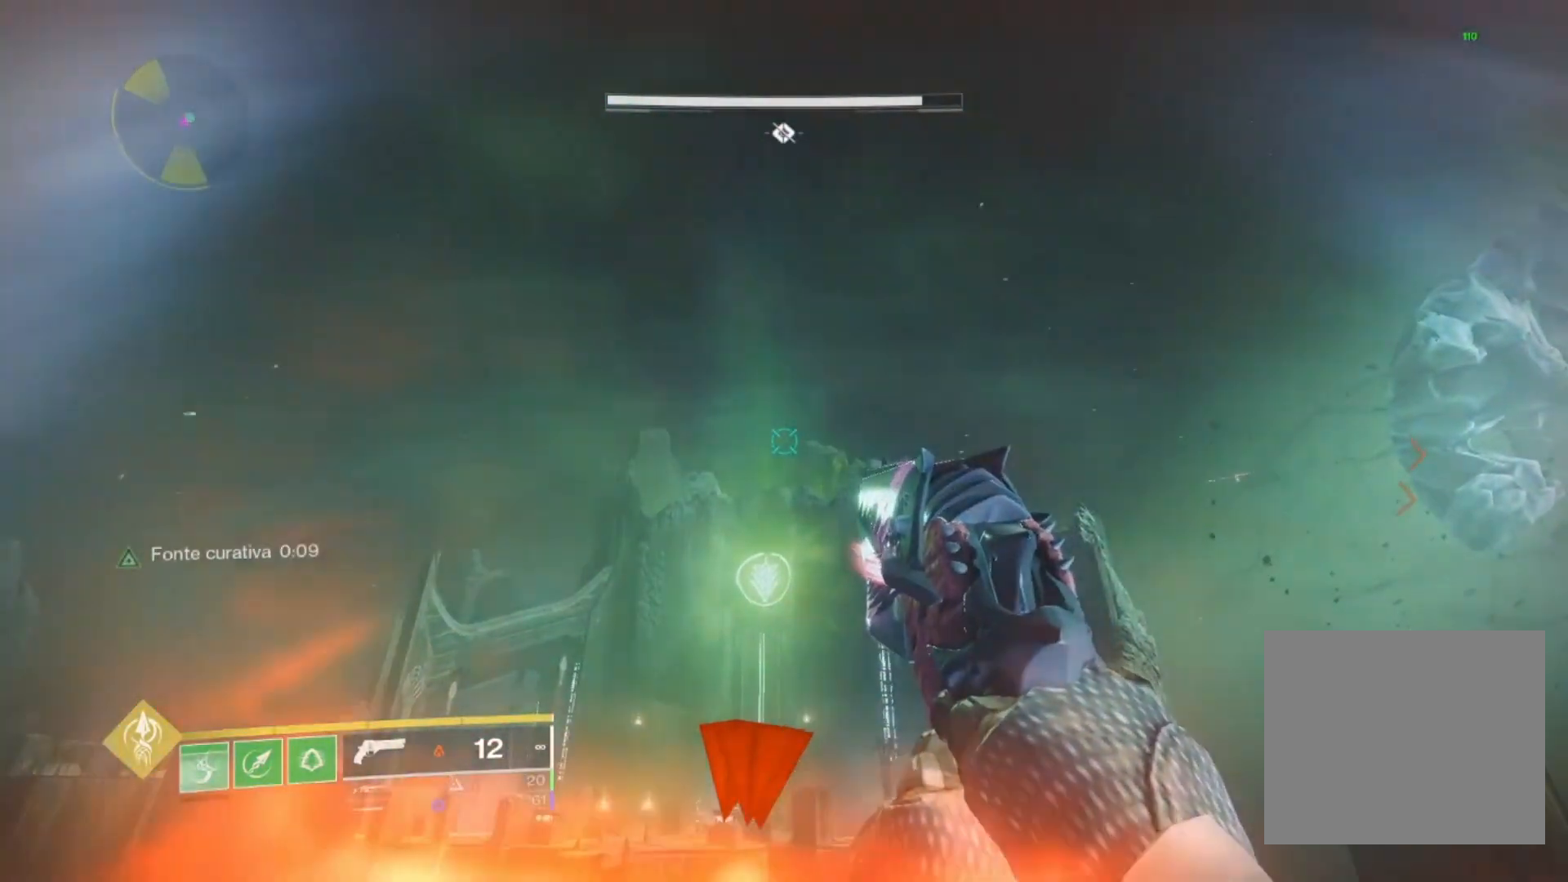
{"buttons": [], "left_stick": "center", "right_stick": "center", "events": []}
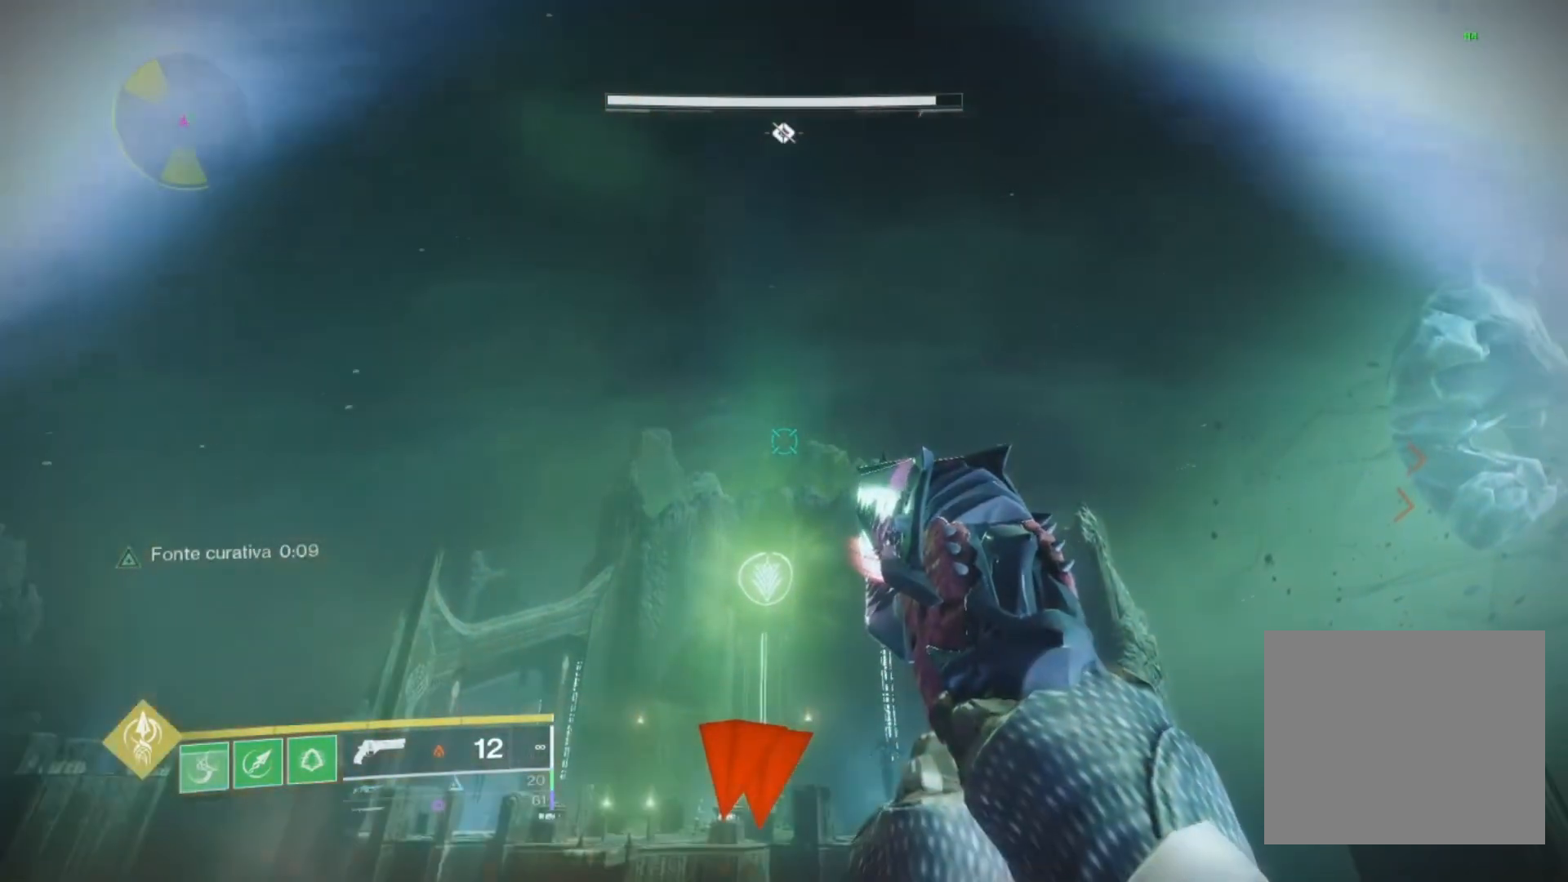
{"buttons": [], "left_stick": "center", "right_stick": "center", "events": []}
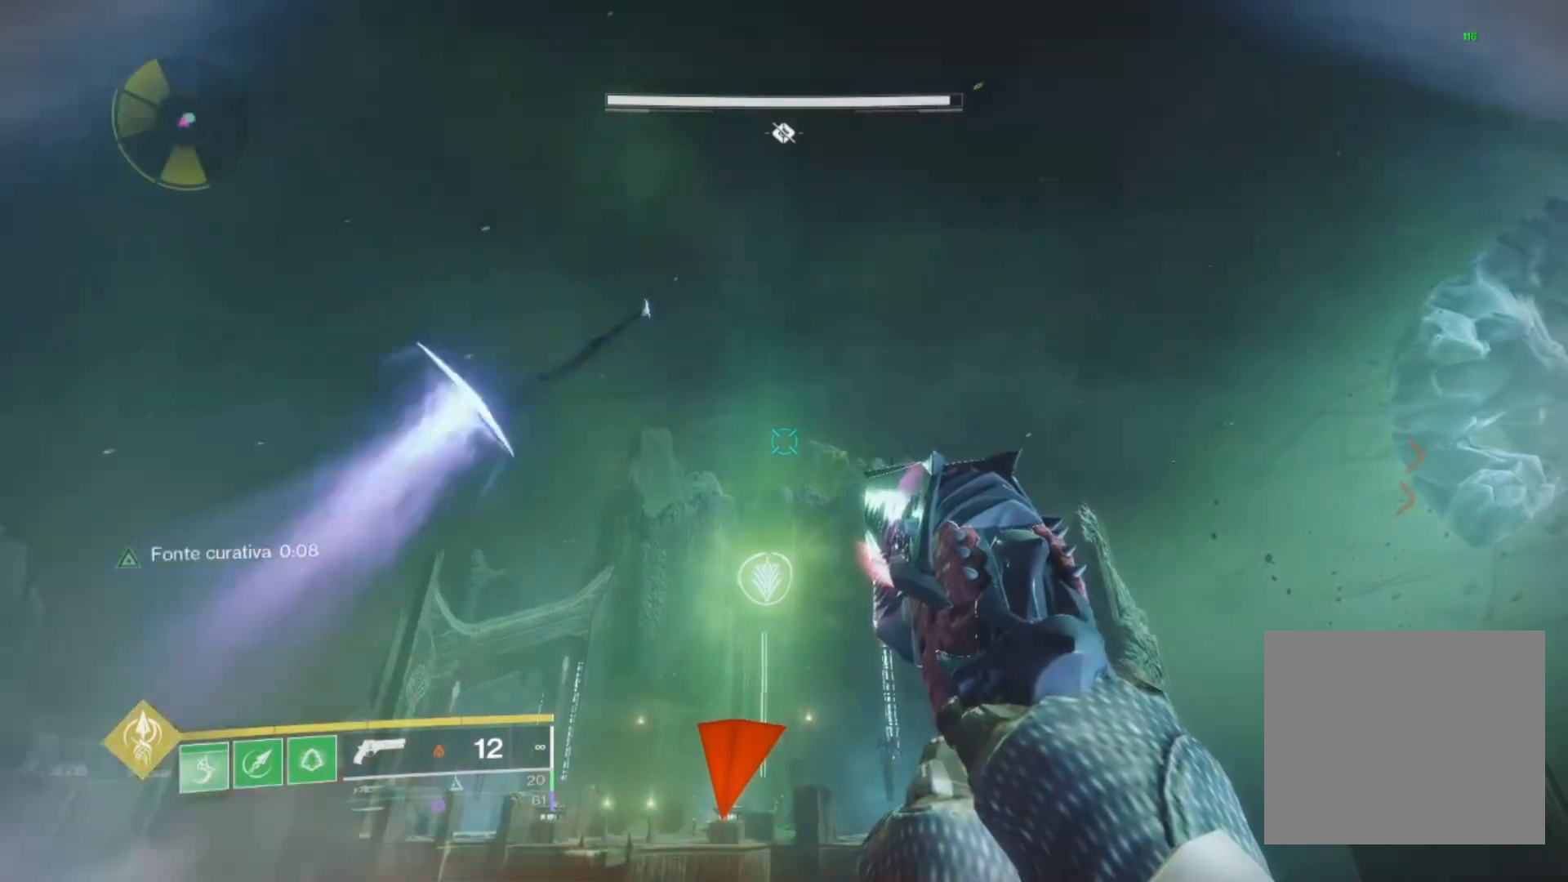
{"buttons": [], "left_stick": "center", "right_stick": "up", "events": [[467, "right_stick", "up"]]}
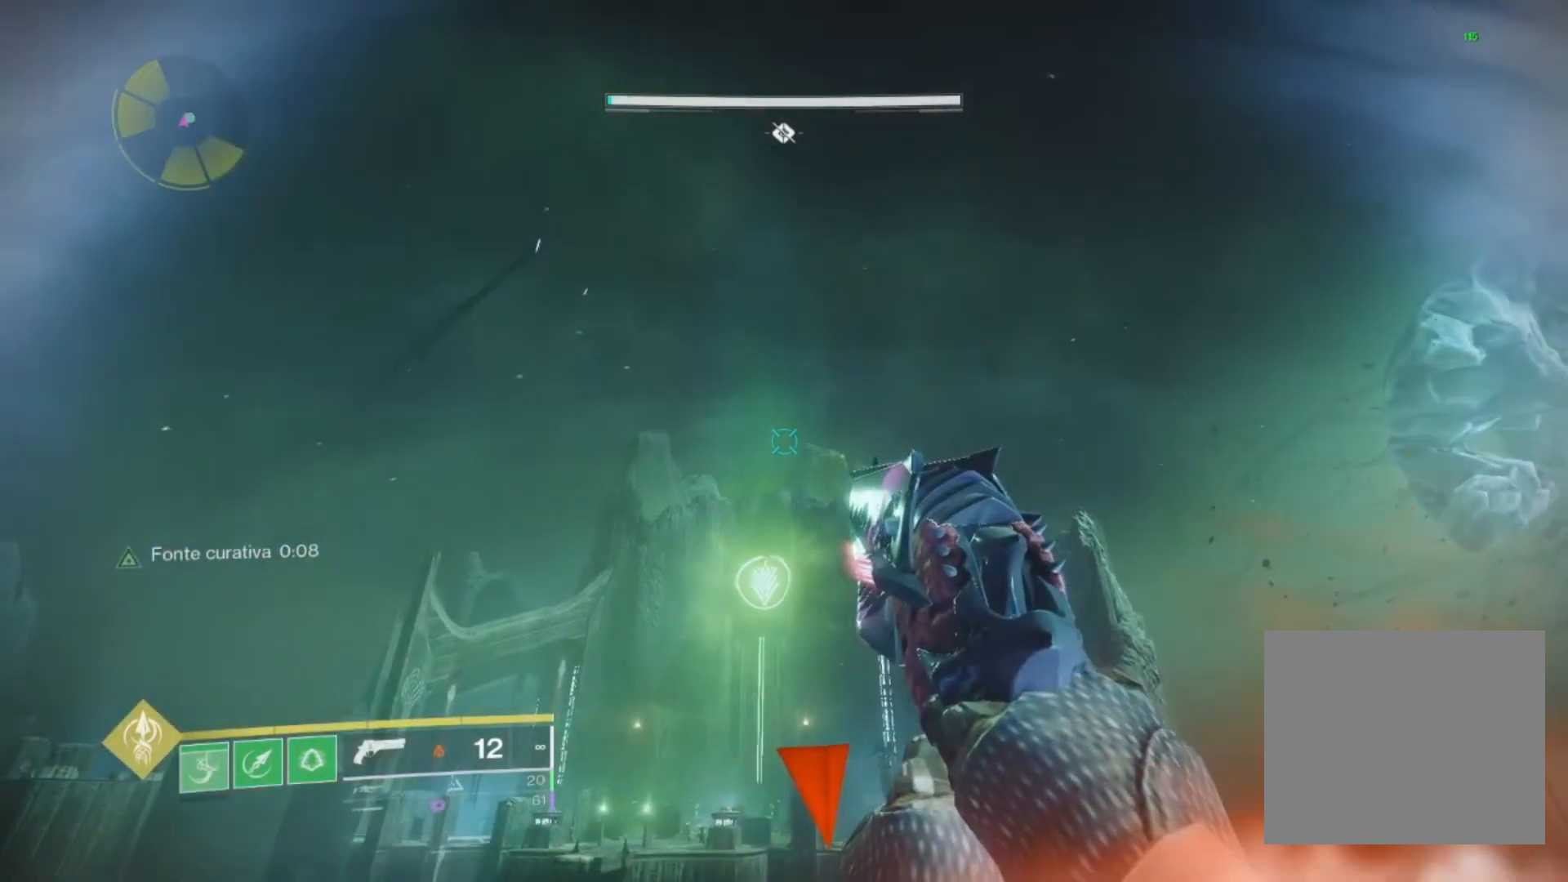
{"buttons": [], "left_stick": "center", "right_stick": "center", "events": [[100, "right_stick", "center"]]}
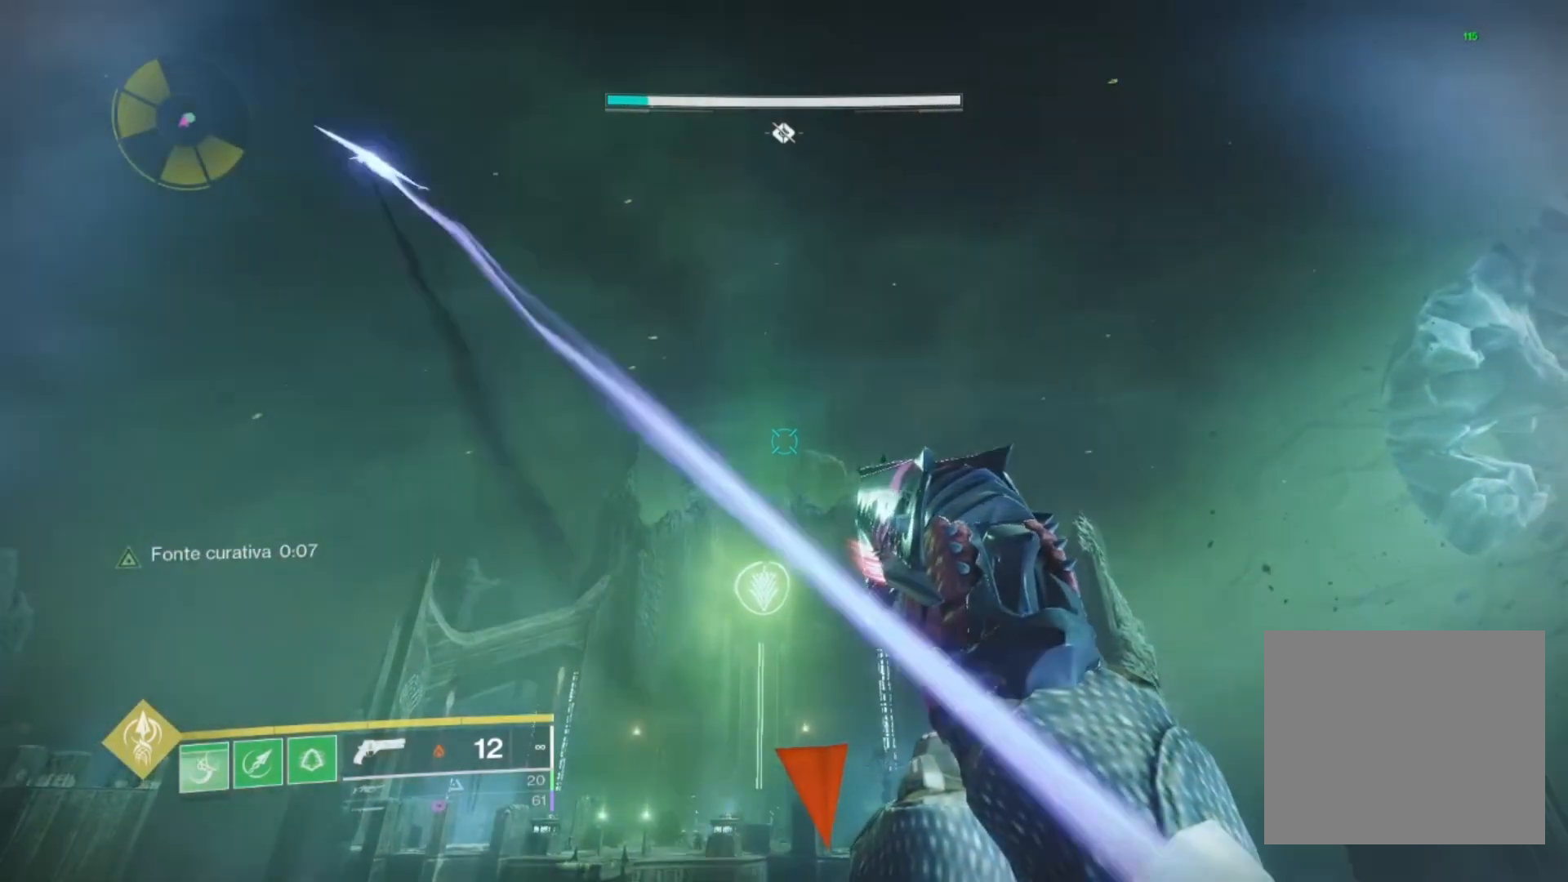
{"buttons": ["L1"], "left_stick": "center", "right_stick": "center", "events": [[333, "right_stick", "up"], [367, "L1", "down"], [433, "right_stick", "center"]]}
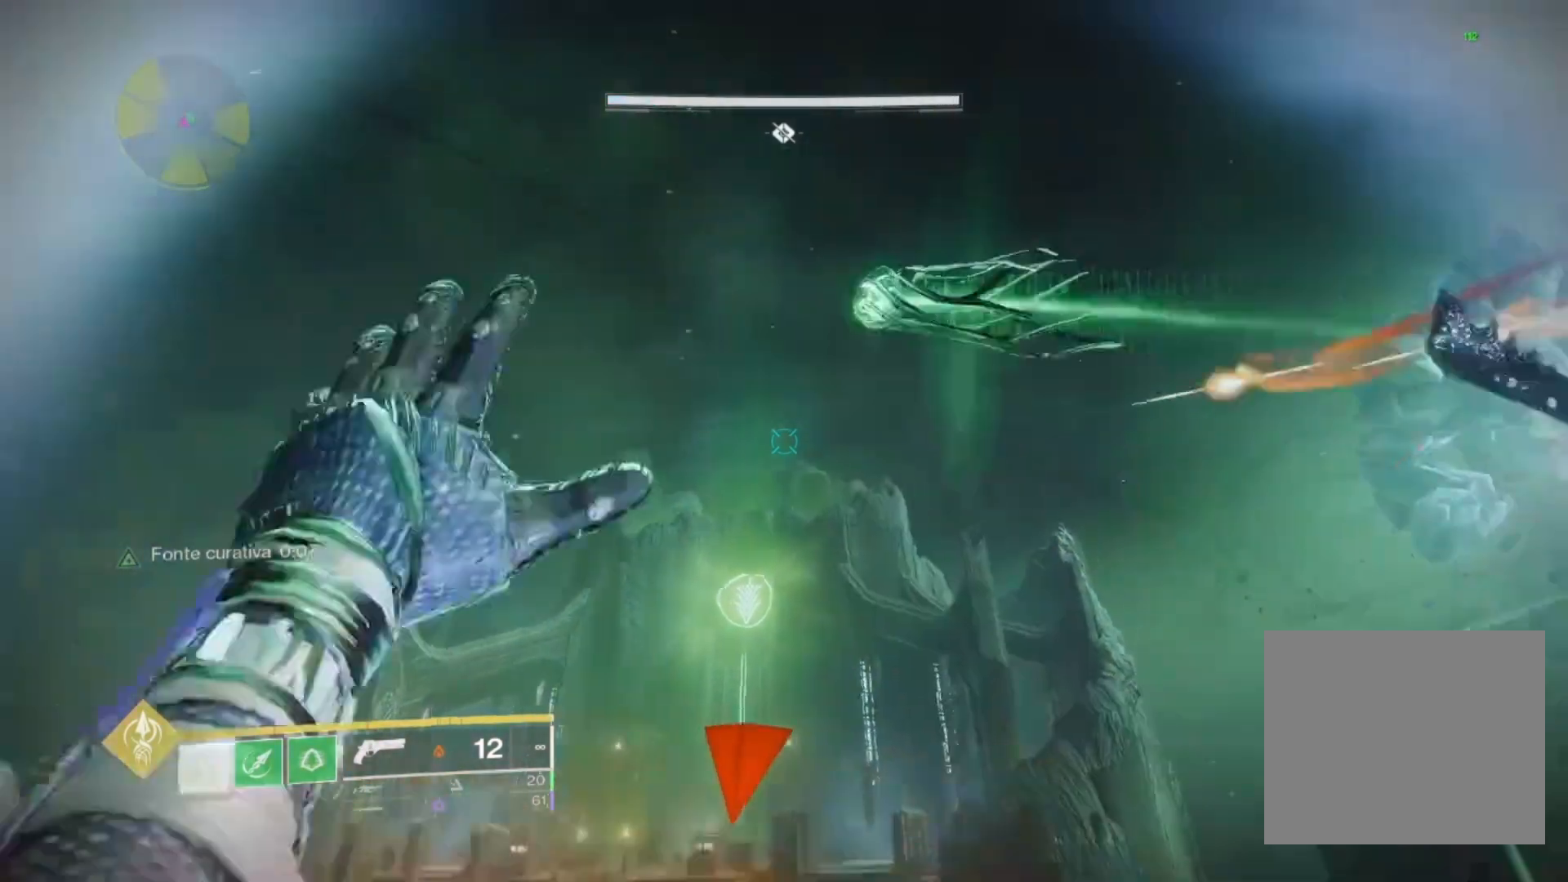
{"buttons": ["L1"], "left_stick": "up-left", "right_stick": "center", "events": [[33, "right_stick", "up"], [100, "left_stick", "up-left"], [167, "left_stick", "center"], [167, "right_stick", "center"], [333, "left_stick", "up-left"]]}
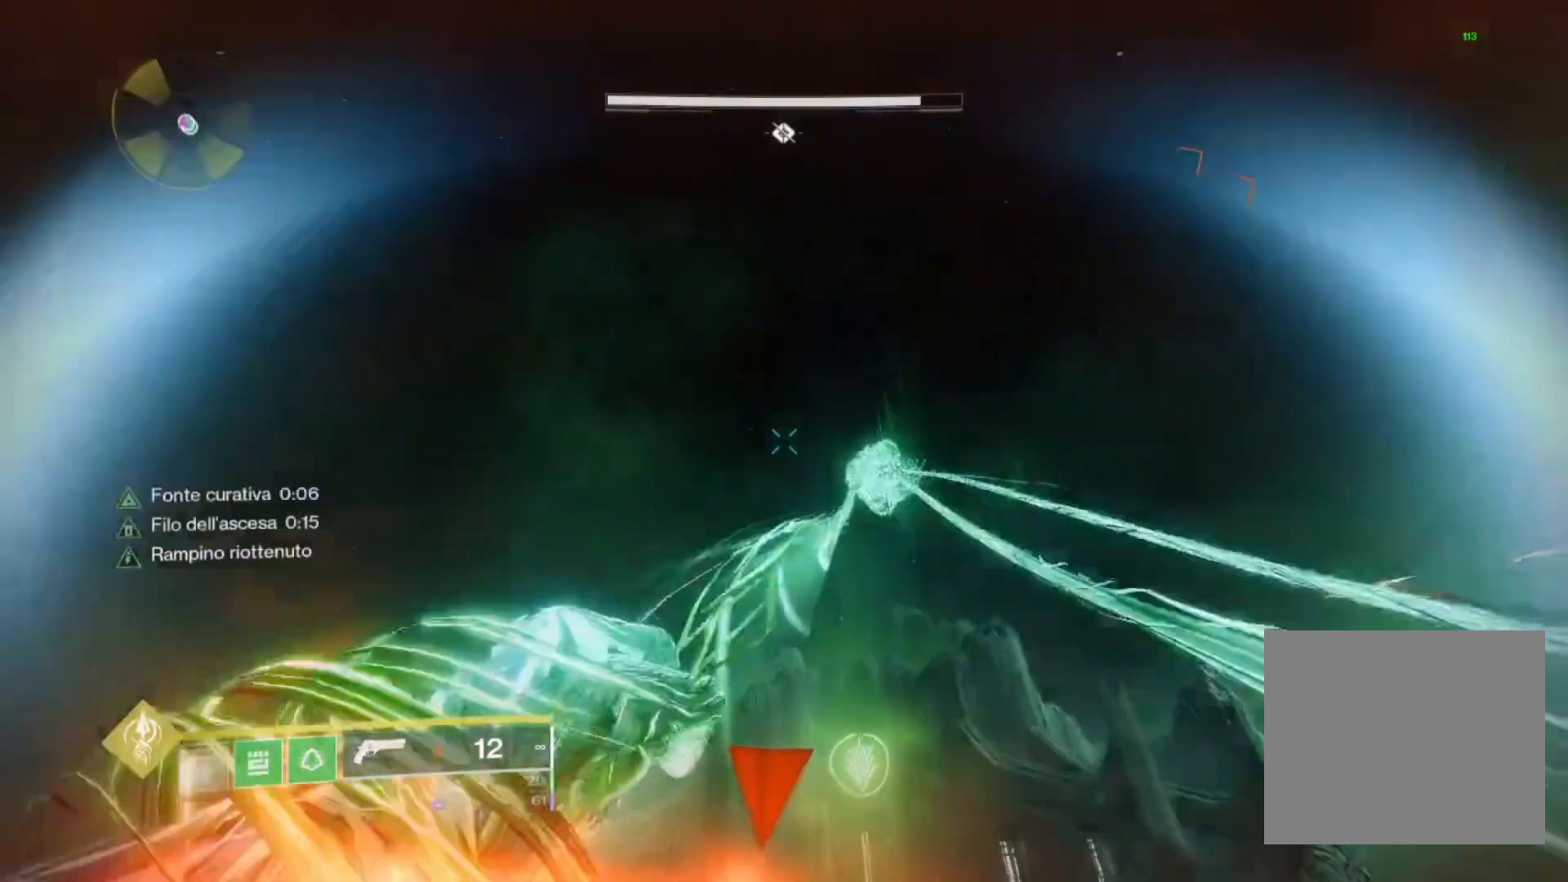
{"buttons": ["L1"], "left_stick": "up", "right_stick": "down-right", "events": [[133, "right_stick", "down"], [300, "left_stick", "up"], [333, "right_stick", "down-right"]]}
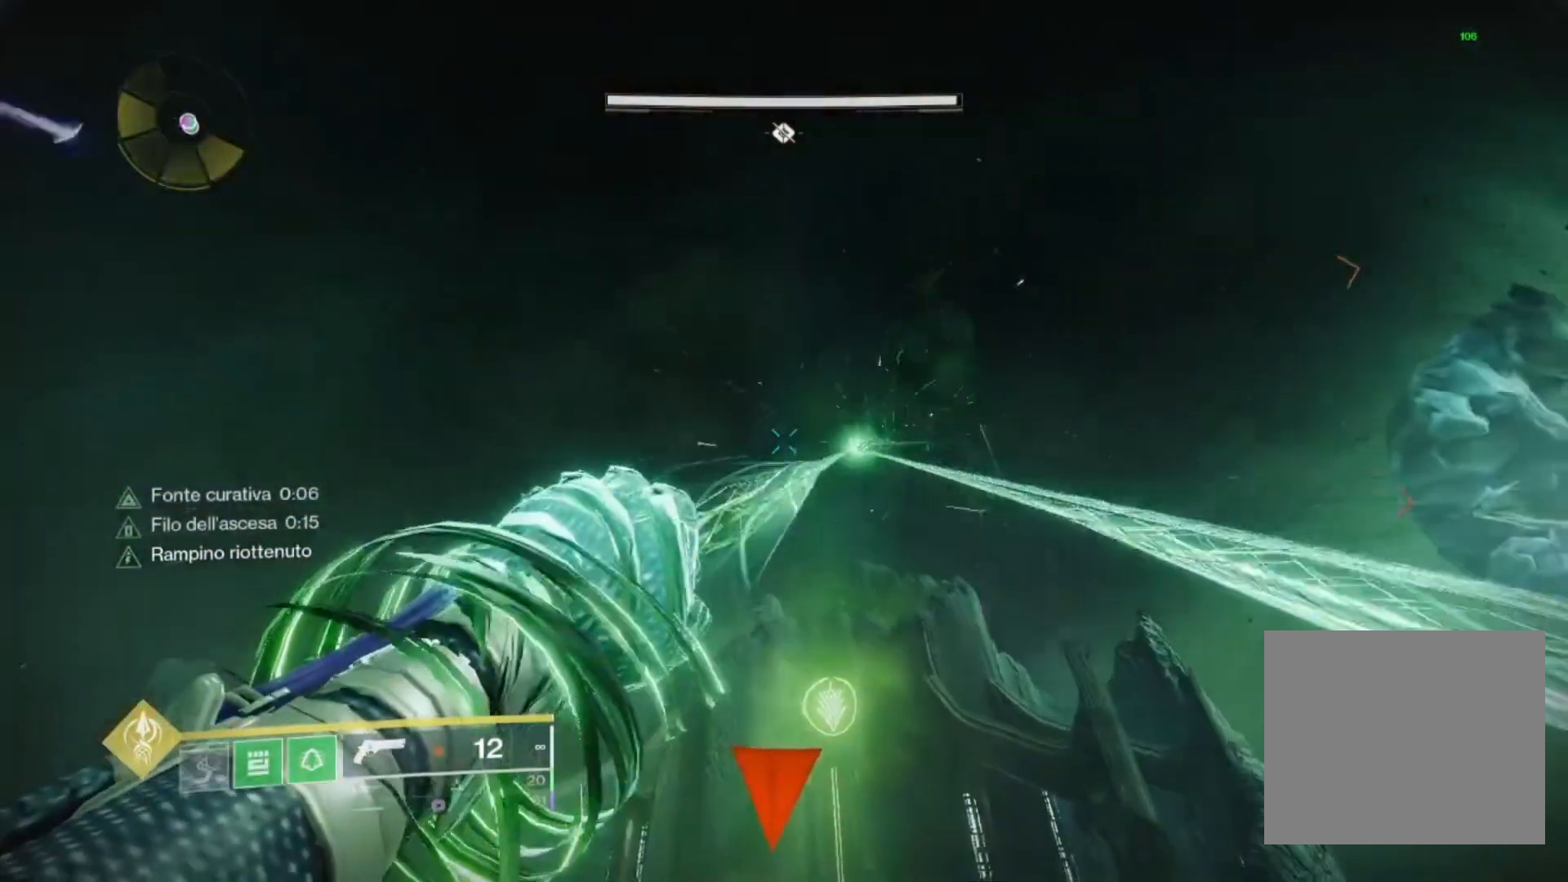
{"buttons": ["L1"], "left_stick": "up", "right_stick": "down", "events": [[267, "right_stick", "down"]]}
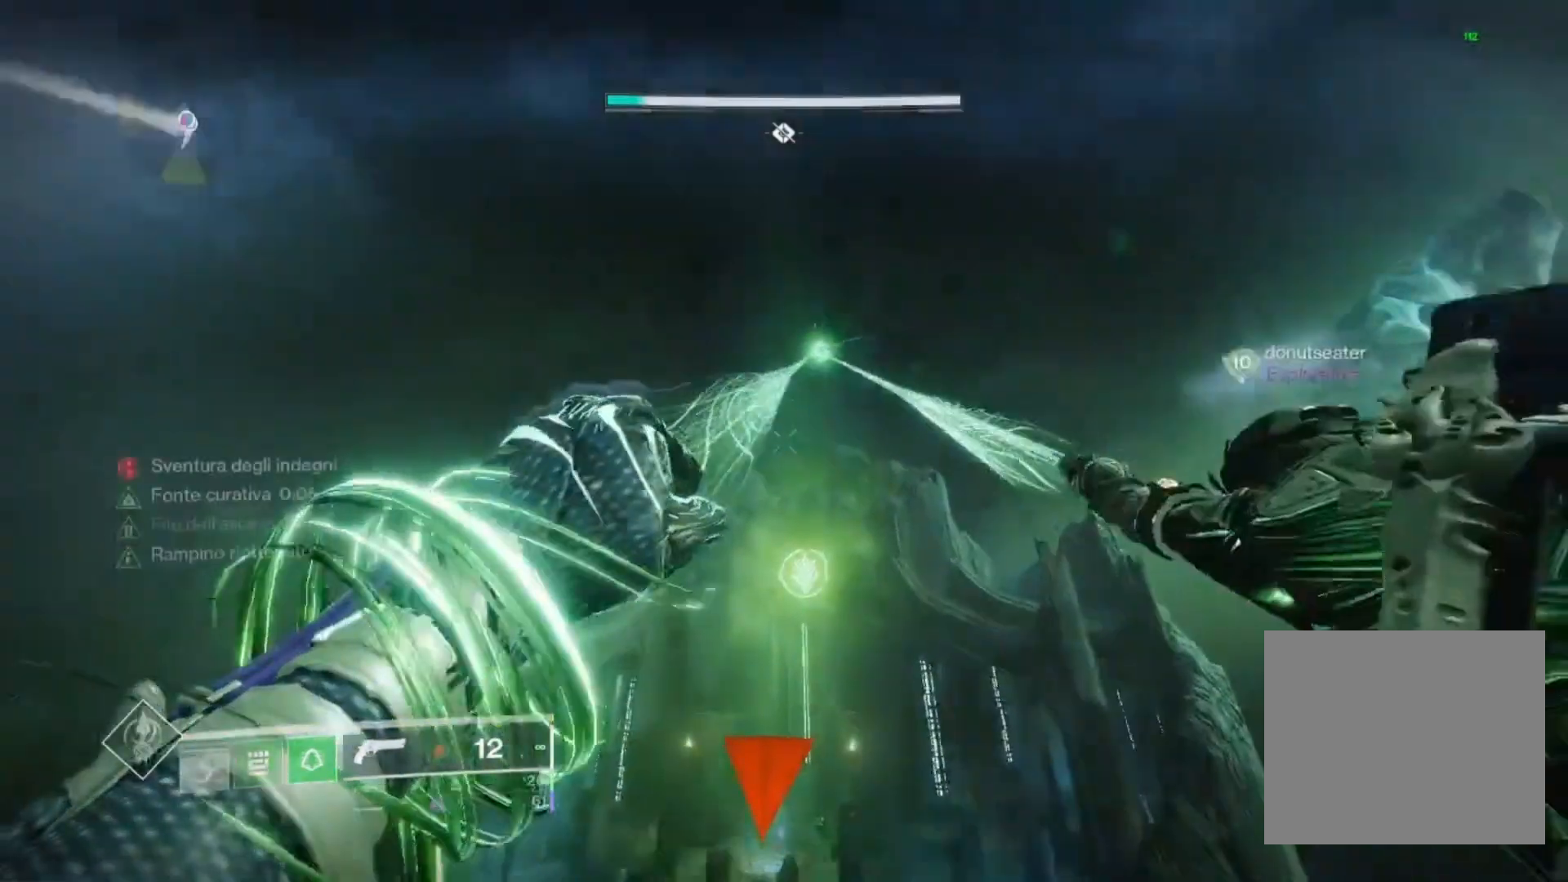
{"buttons": ["L1"], "left_stick": "up", "right_stick": "center", "events": [[500, "right_stick", "center"]]}
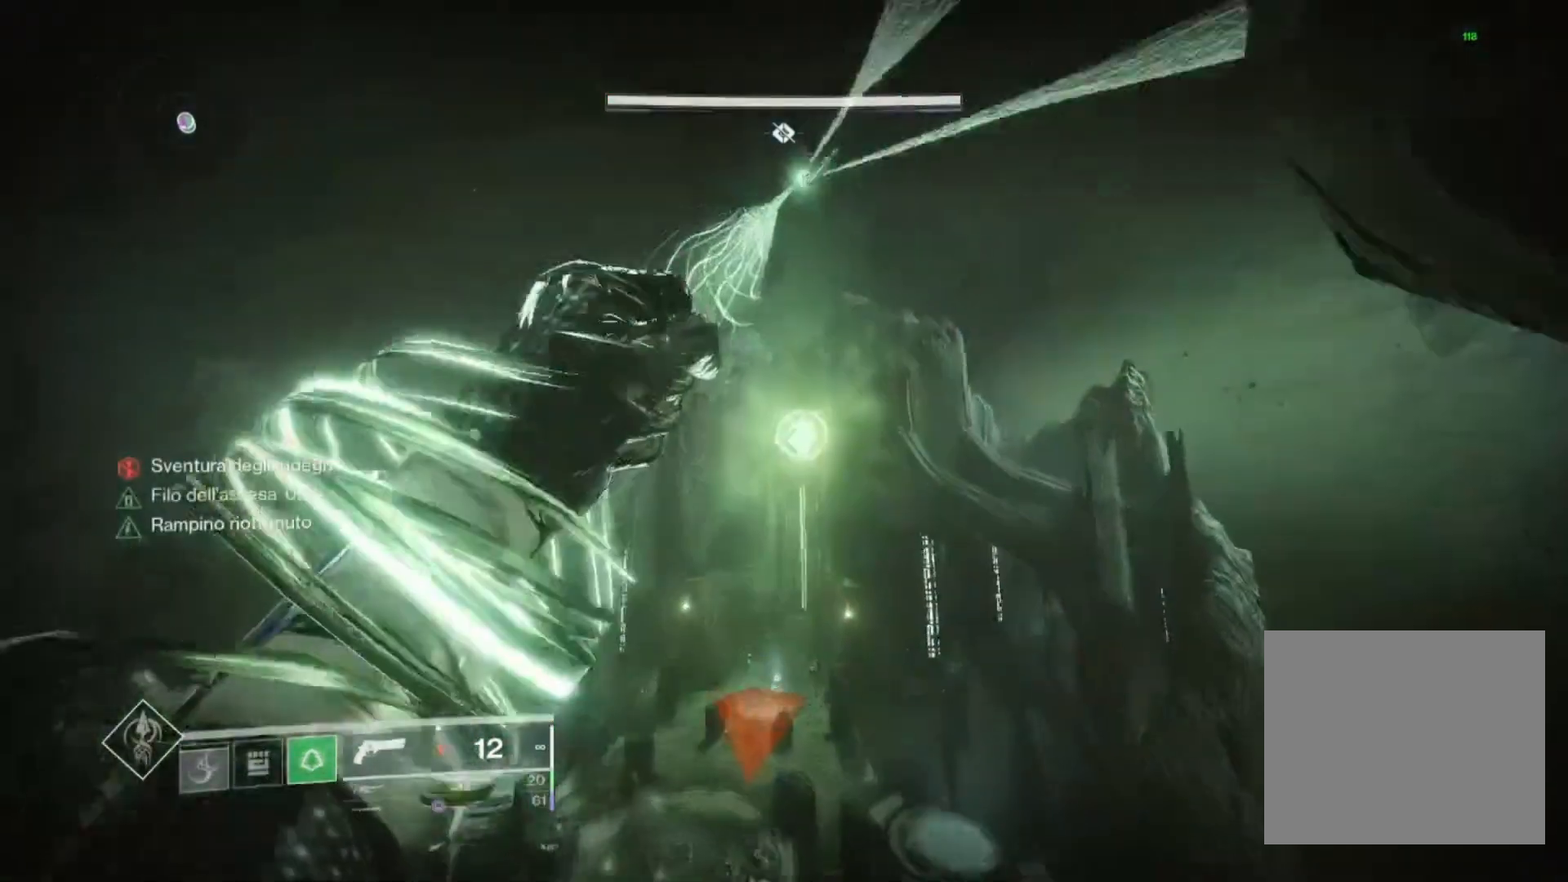
{"buttons": ["L1"], "left_stick": "up", "right_stick": "center", "events": []}
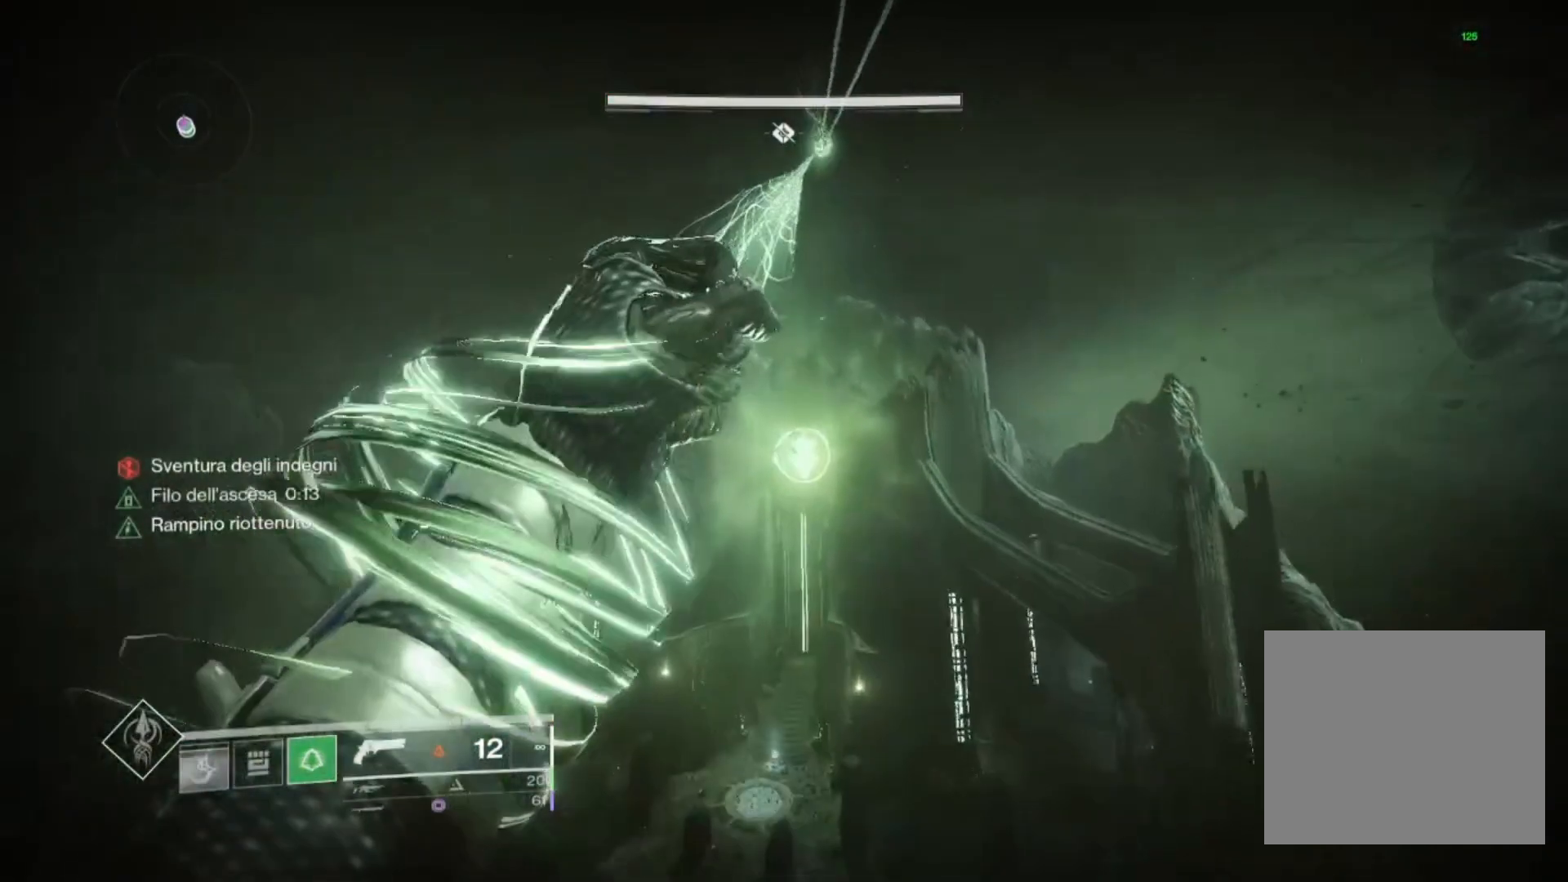
{"buttons": ["L1"], "left_stick": "up", "right_stick": "center", "events": []}
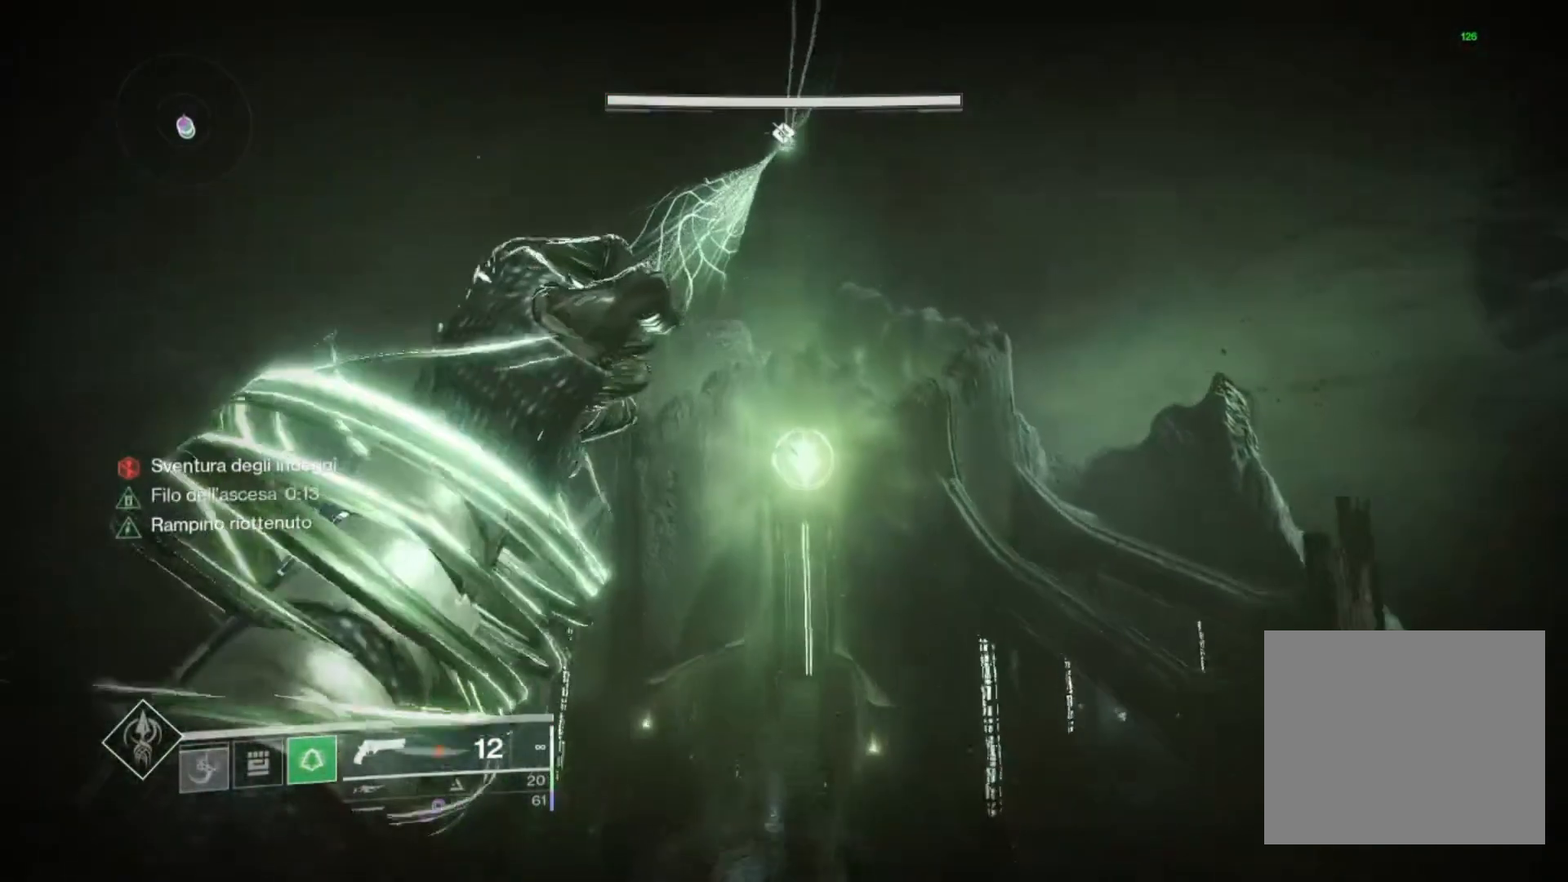
{"buttons": ["L1"], "left_stick": "up", "right_stick": "down", "events": [[133, "right_stick", "down"], [400, "right_stick", "center"], [500, "right_stick", "down"]]}
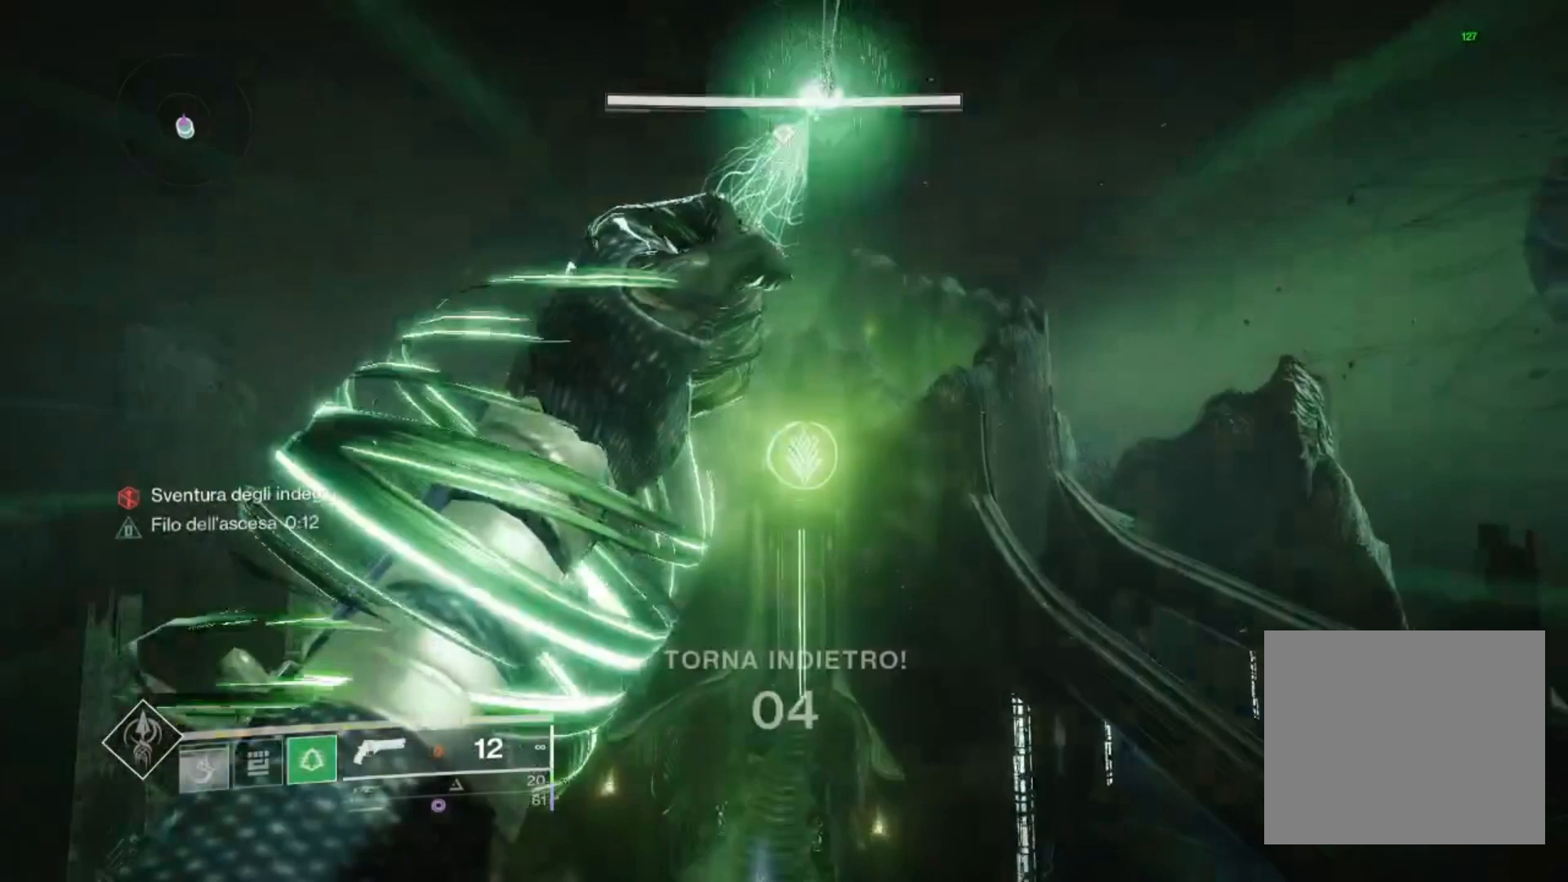
{"buttons": [], "left_stick": "up", "right_stick": "down-left", "events": [[67, "L1", "up"], [133, "right_stick", "down-left"], [300, "R1", "down"], [433, "R1", "up"]]}
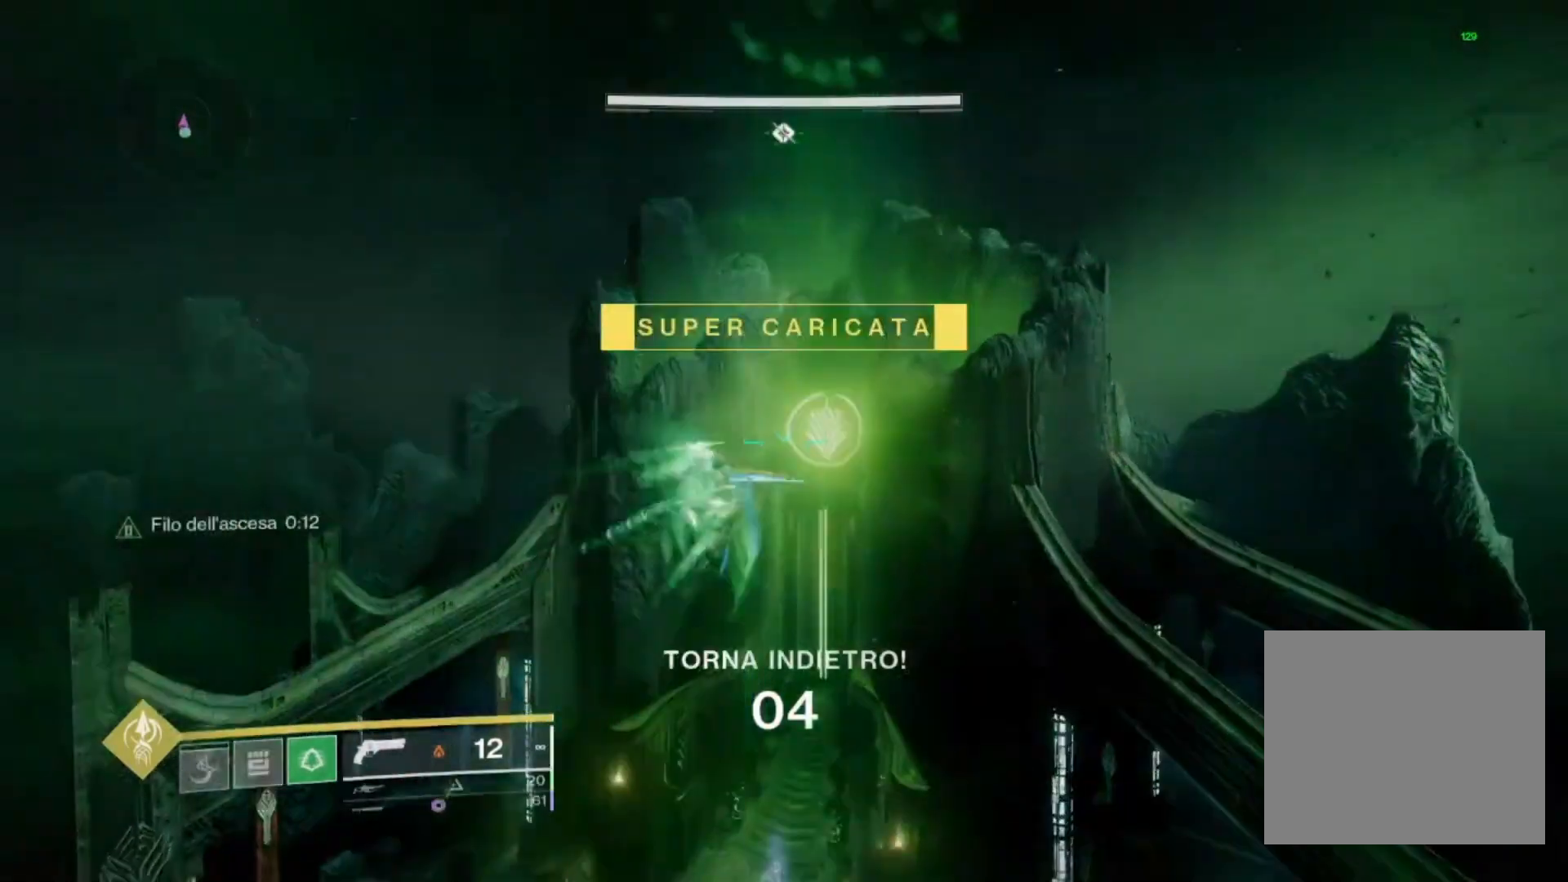
{"buttons": [], "left_stick": "up", "right_stick": "center", "events": [[400, "right_stick", "center"]]}
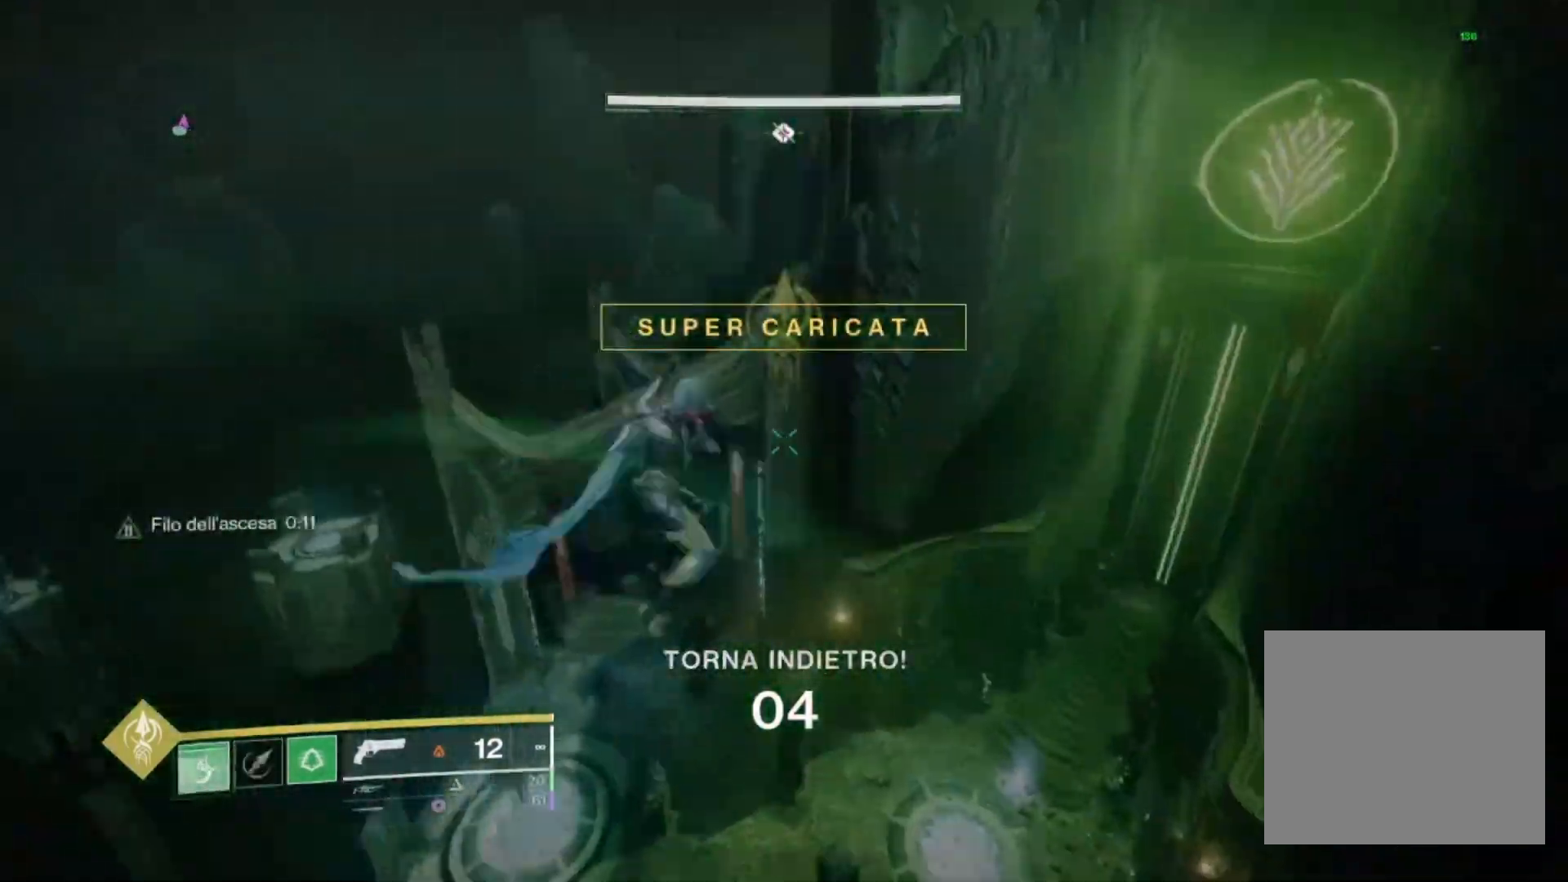
{"buttons": [], "left_stick": "up", "right_stick": "down-left", "events": [[200, "TRIANGLE", "down"], [267, "TRIANGLE", "up"], [333, "TRIANGLE", "down"], [400, "TRIANGLE", "up"], [467, "right_stick", "down-left"]]}
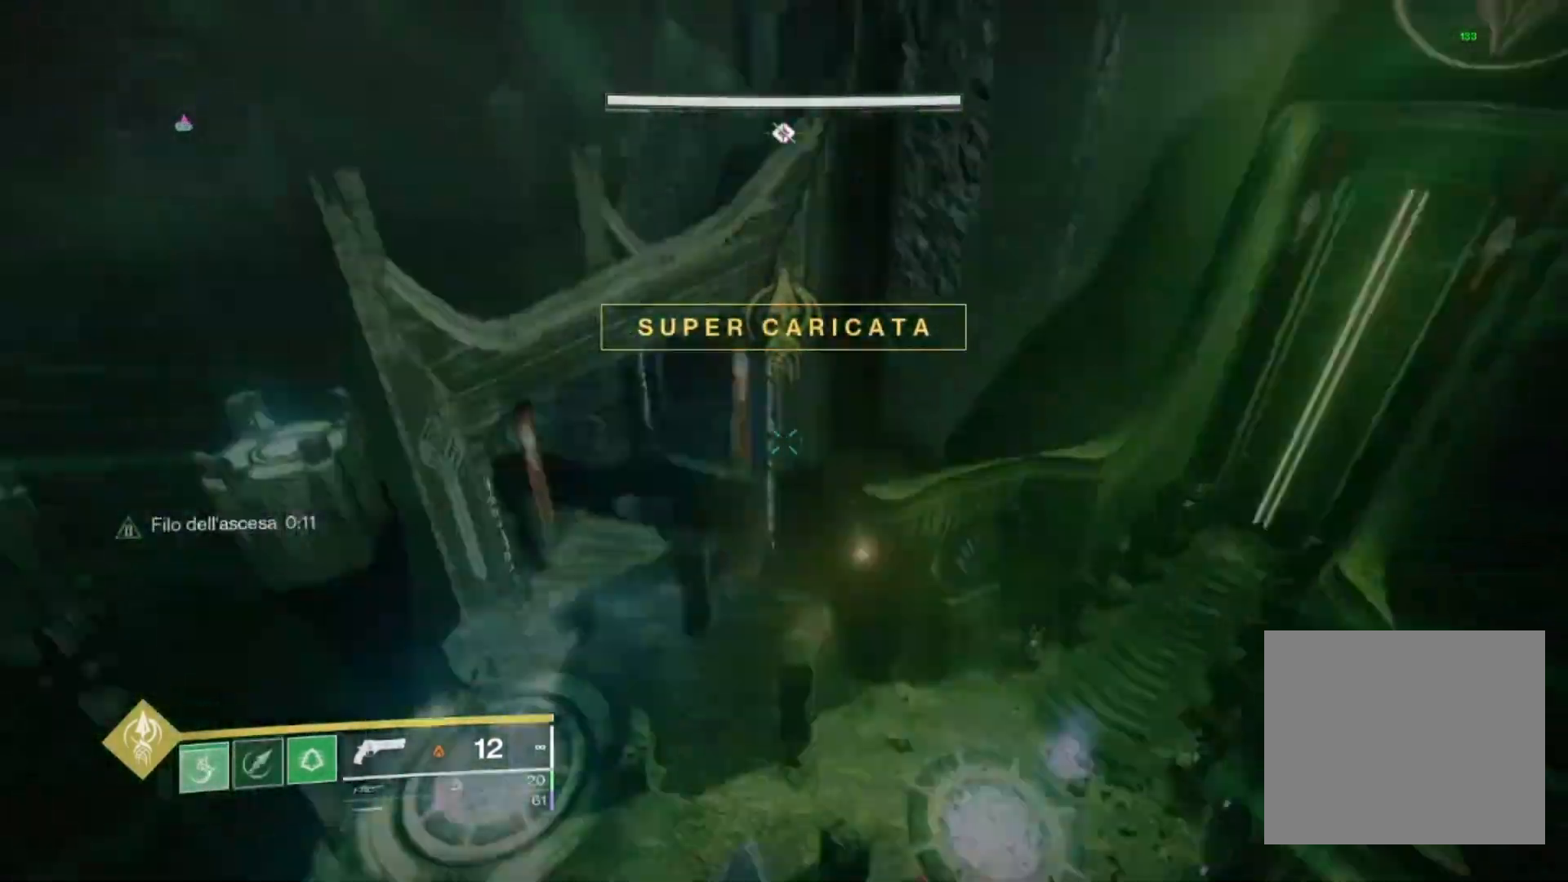
{"buttons": [], "left_stick": "up", "right_stick": "center", "events": [[100, "right_stick", "center"], [200, "SQUARE", "down"], [300, "SQUARE", "up"], [400, "SQUARE", "down"], [467, "SQUARE", "up"]]}
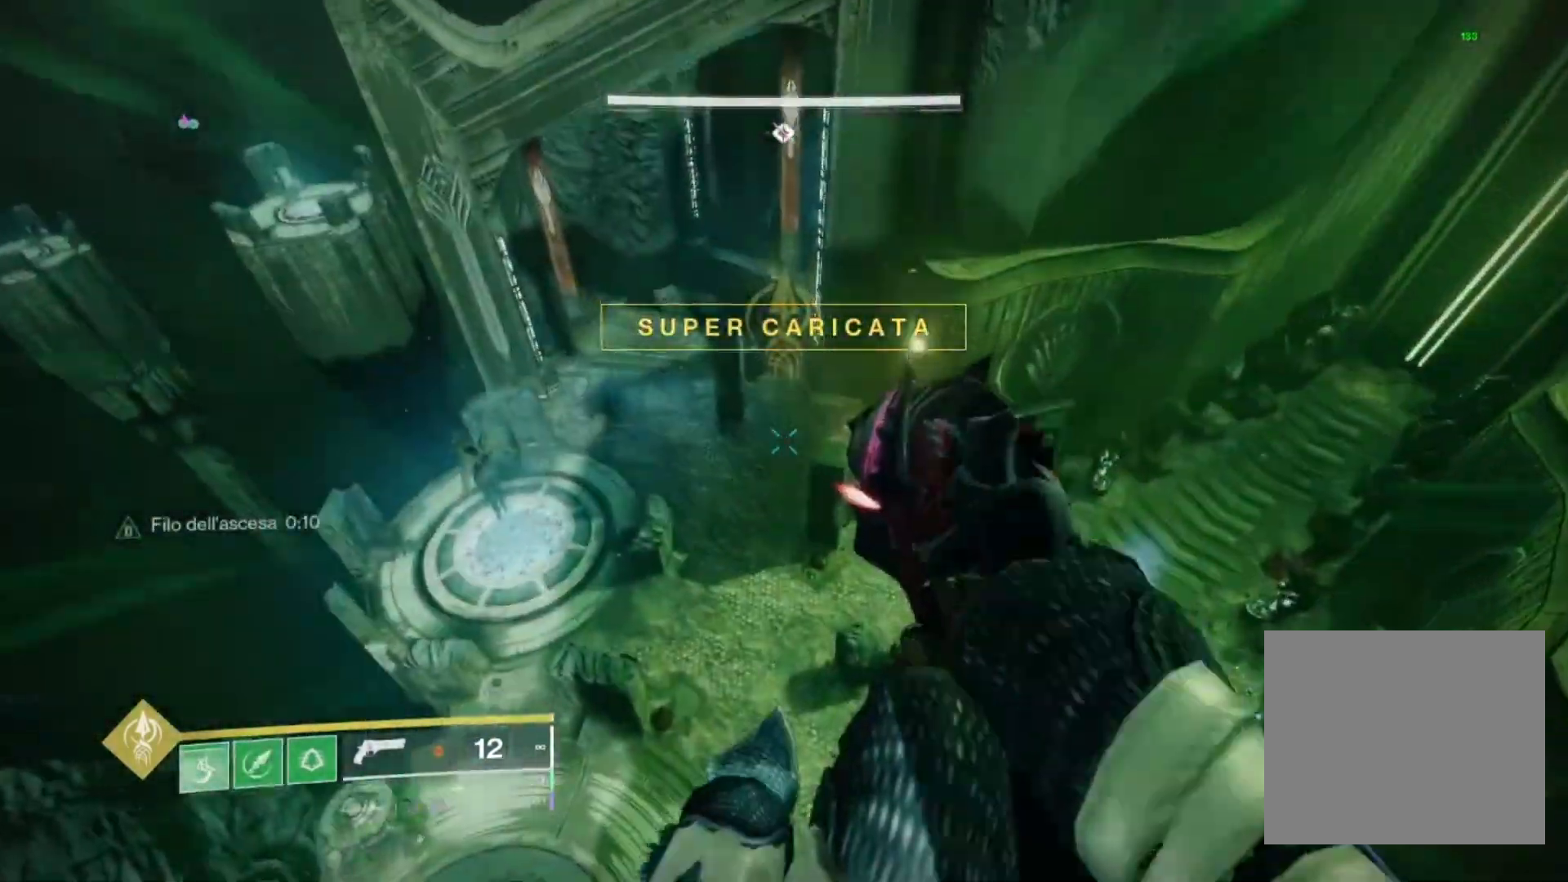
{"buttons": [], "left_stick": "up", "right_stick": "down", "events": [[100, "TRIANGLE", "down"], [133, "TRIANGLE", "up"], [233, "TRIANGLE", "down"], [300, "TRIANGLE", "up"], [467, "right_stick", "down"]]}
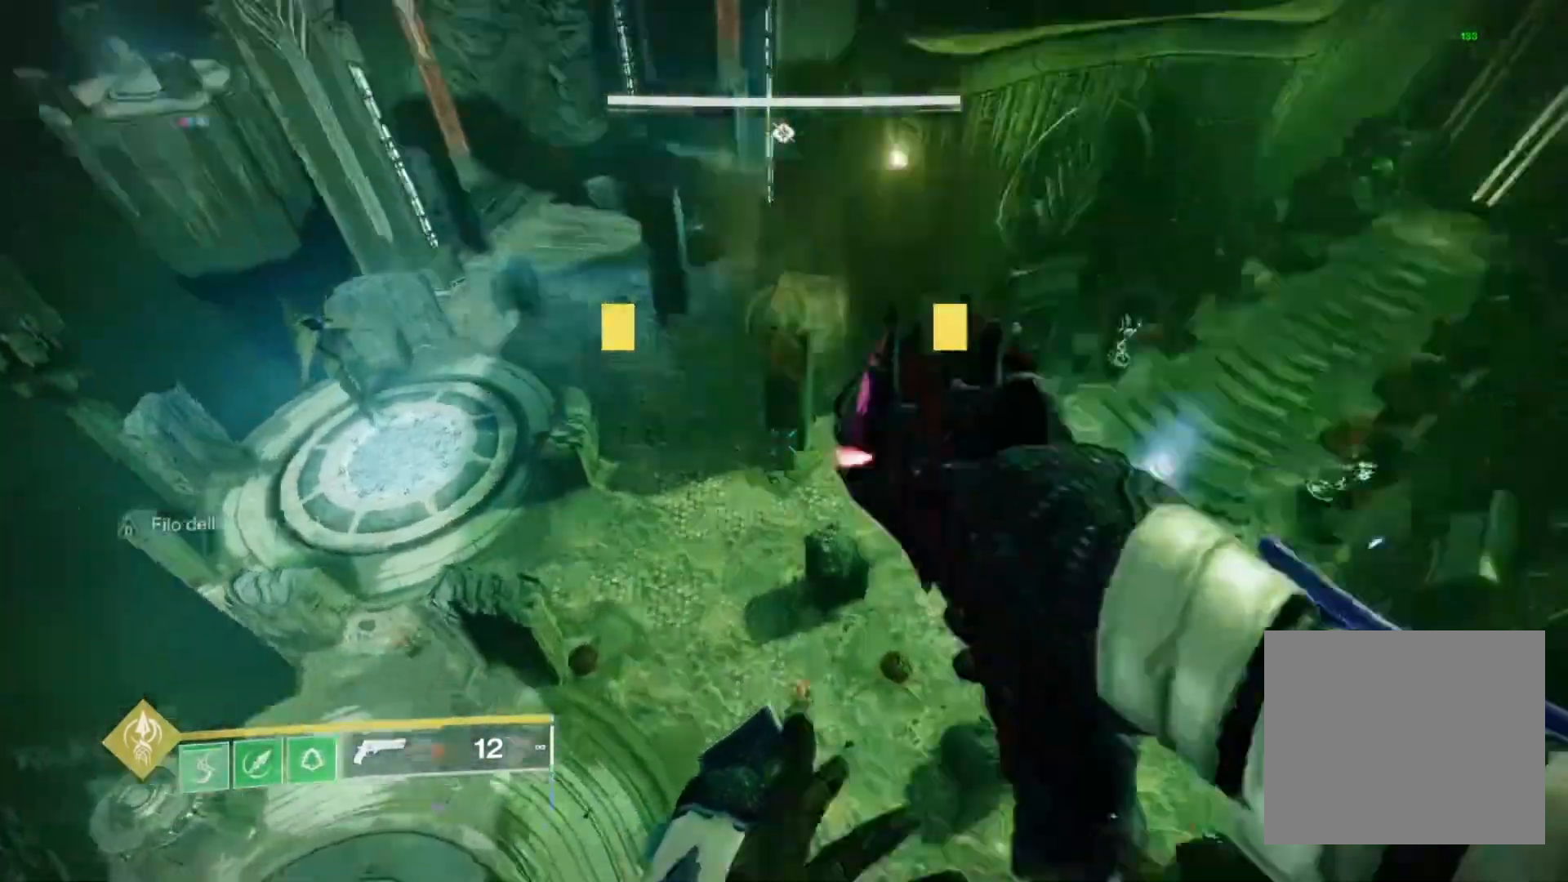
{"buttons": [], "left_stick": "up", "right_stick": "center", "events": [[100, "right_stick", "center"], [133, "SQUARE", "down"], [233, "SQUARE", "up"]]}
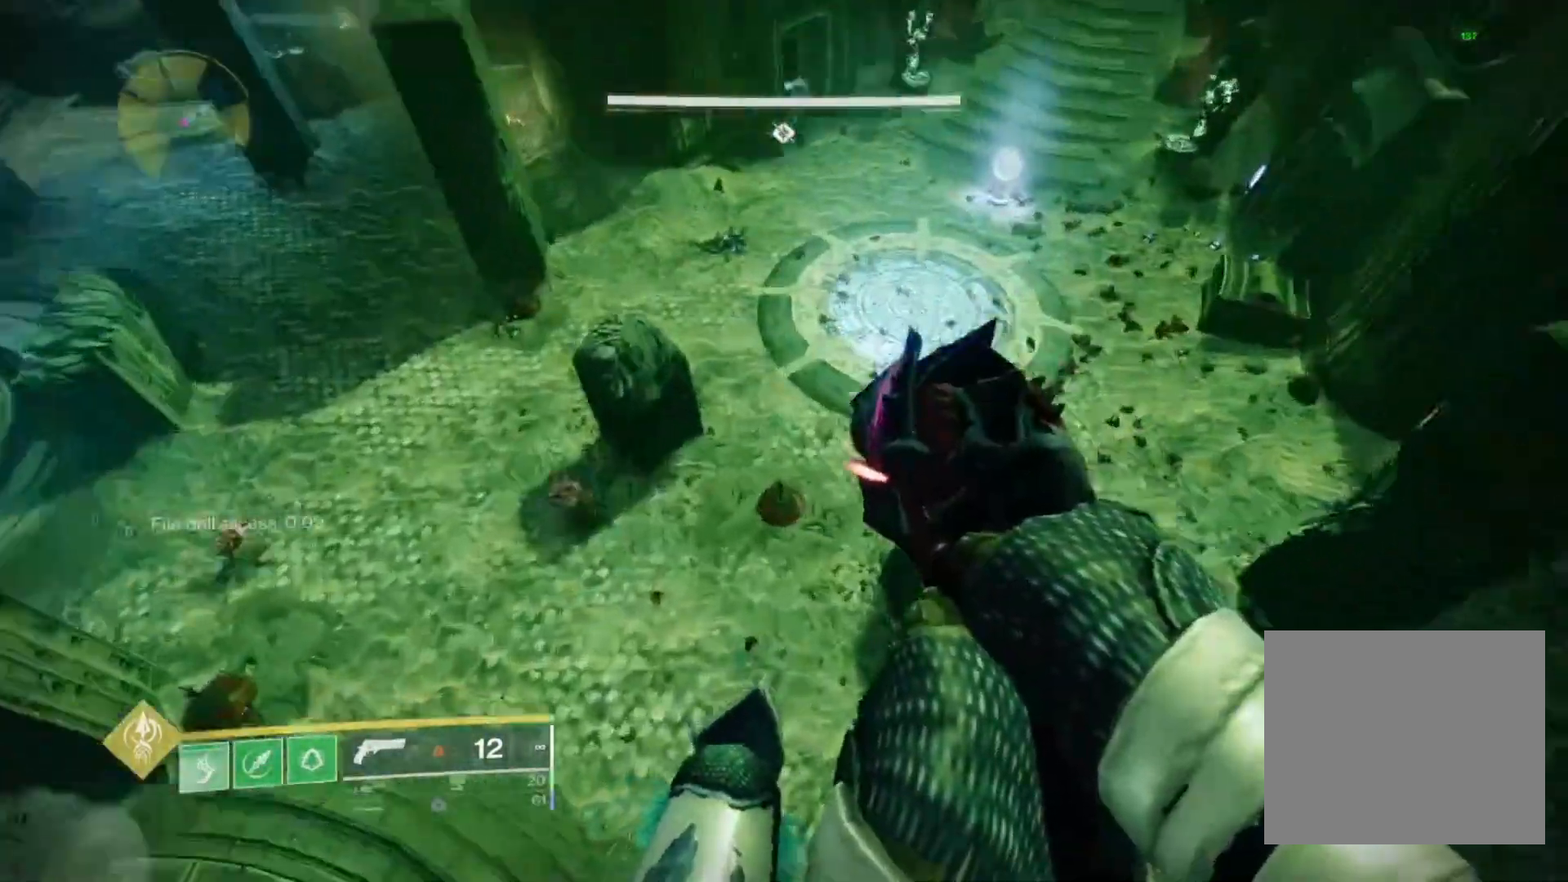
{"buttons": [], "left_stick": "up", "right_stick": "center", "events": [[33, "right_stick", "up-left"], [200, "CROSS", "down"], [200, "right_stick", "center"], [333, "CROSS", "up"]]}
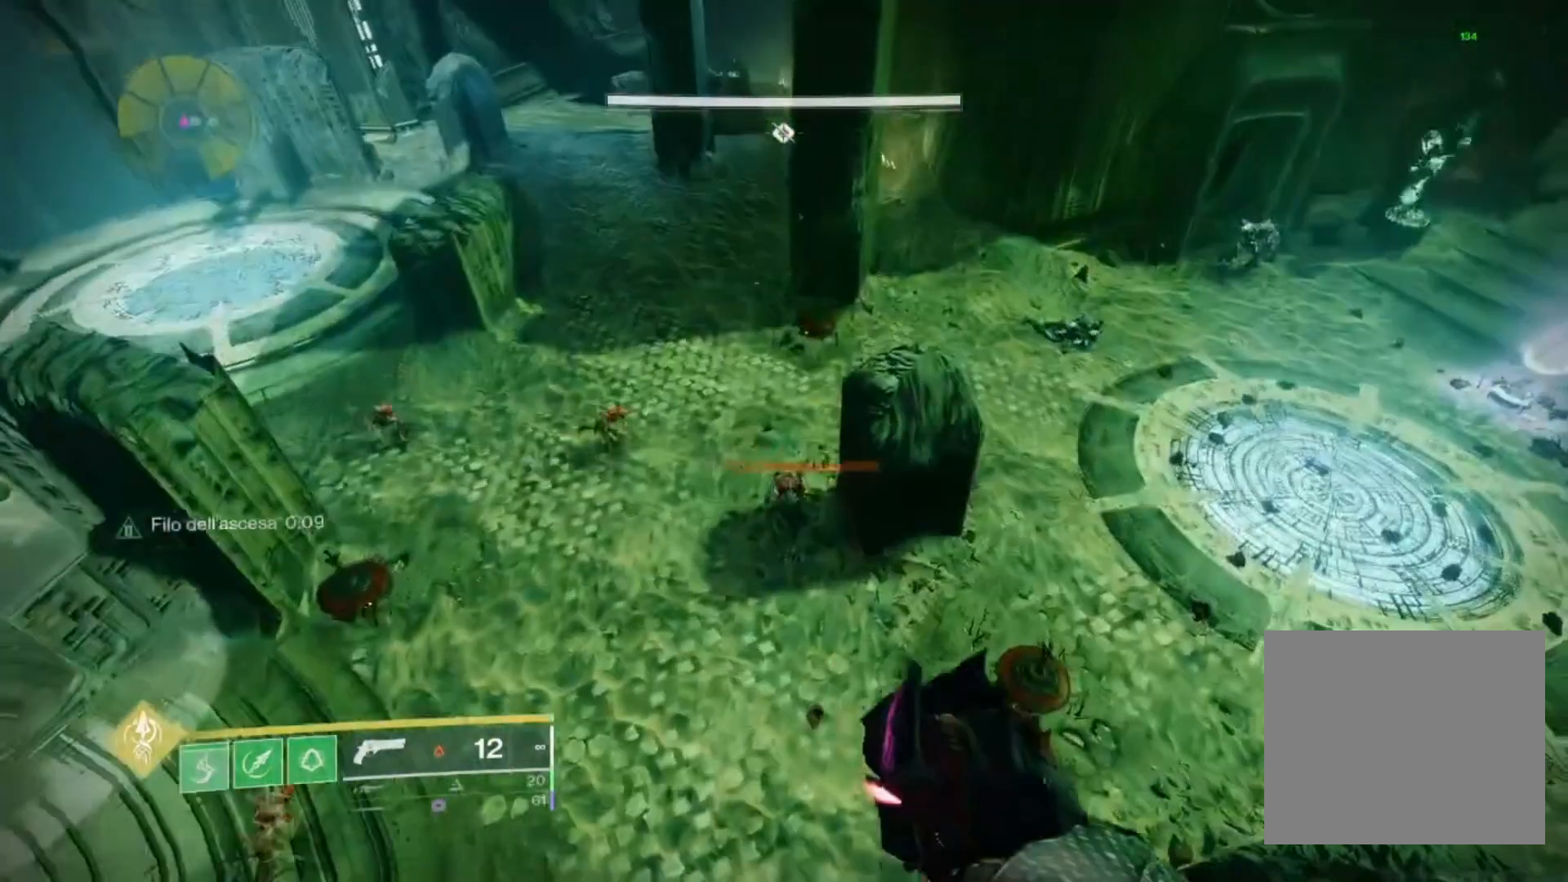
{"buttons": ["R2"], "left_stick": "up", "right_stick": "center", "events": [[33, "right_stick", "down"], [100, "R2", "down"], [300, "R2", "up"], [300, "right_stick", "center"], [367, "right_stick", "down"], [433, "R2", "down"], [500, "right_stick", "center"]]}
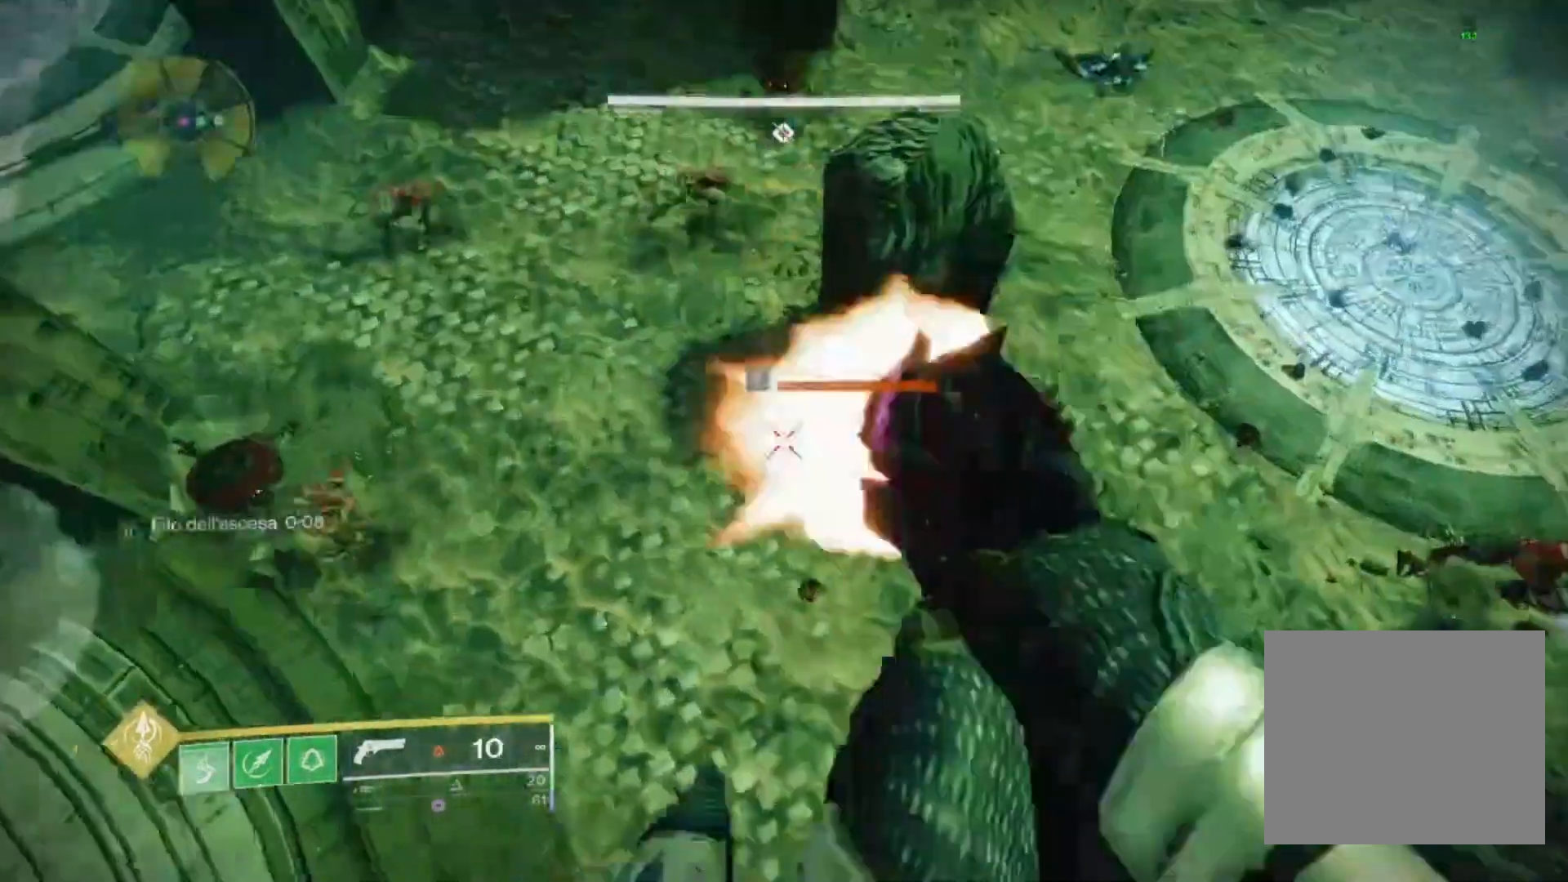
{"buttons": ["R2"], "left_stick": "up", "right_stick": "down", "events": [[67, "R1", "down"], [100, "R1", "up"], [133, "R2", "up"], [200, "right_stick", "up"], [367, "R2", "down"], [433, "right_stick", "center"], [500, "right_stick", "down"]]}
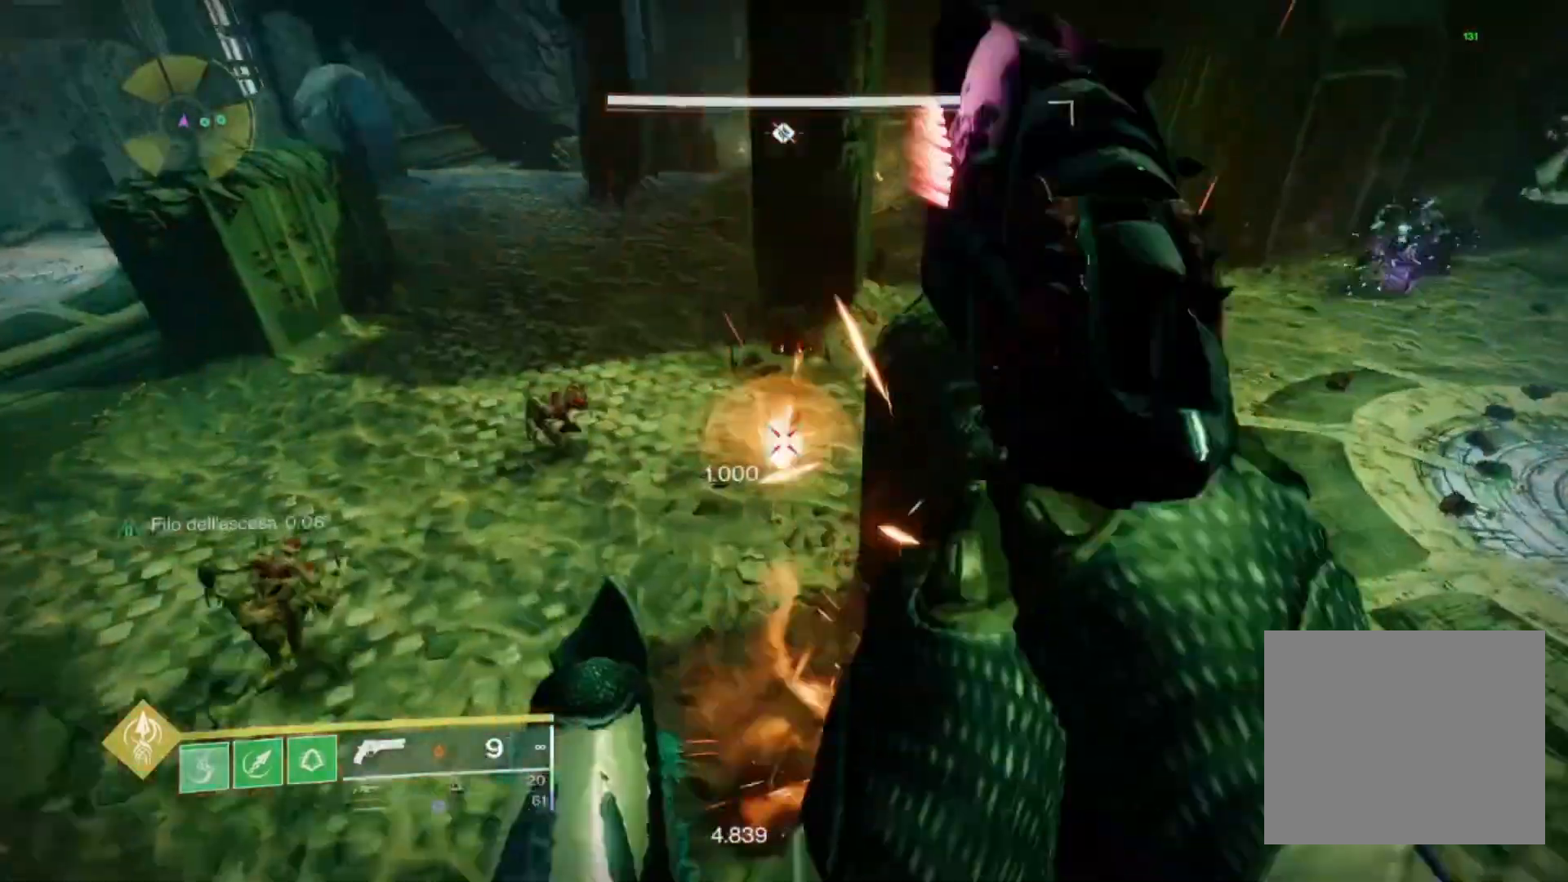
{"buttons": [], "left_stick": "up", "right_stick": "center", "events": [[33, "R2", "up"], [100, "right_stick", "up-left"], [267, "R2", "down"], [433, "right_stick", "center"], [500, "R2", "up"]]}